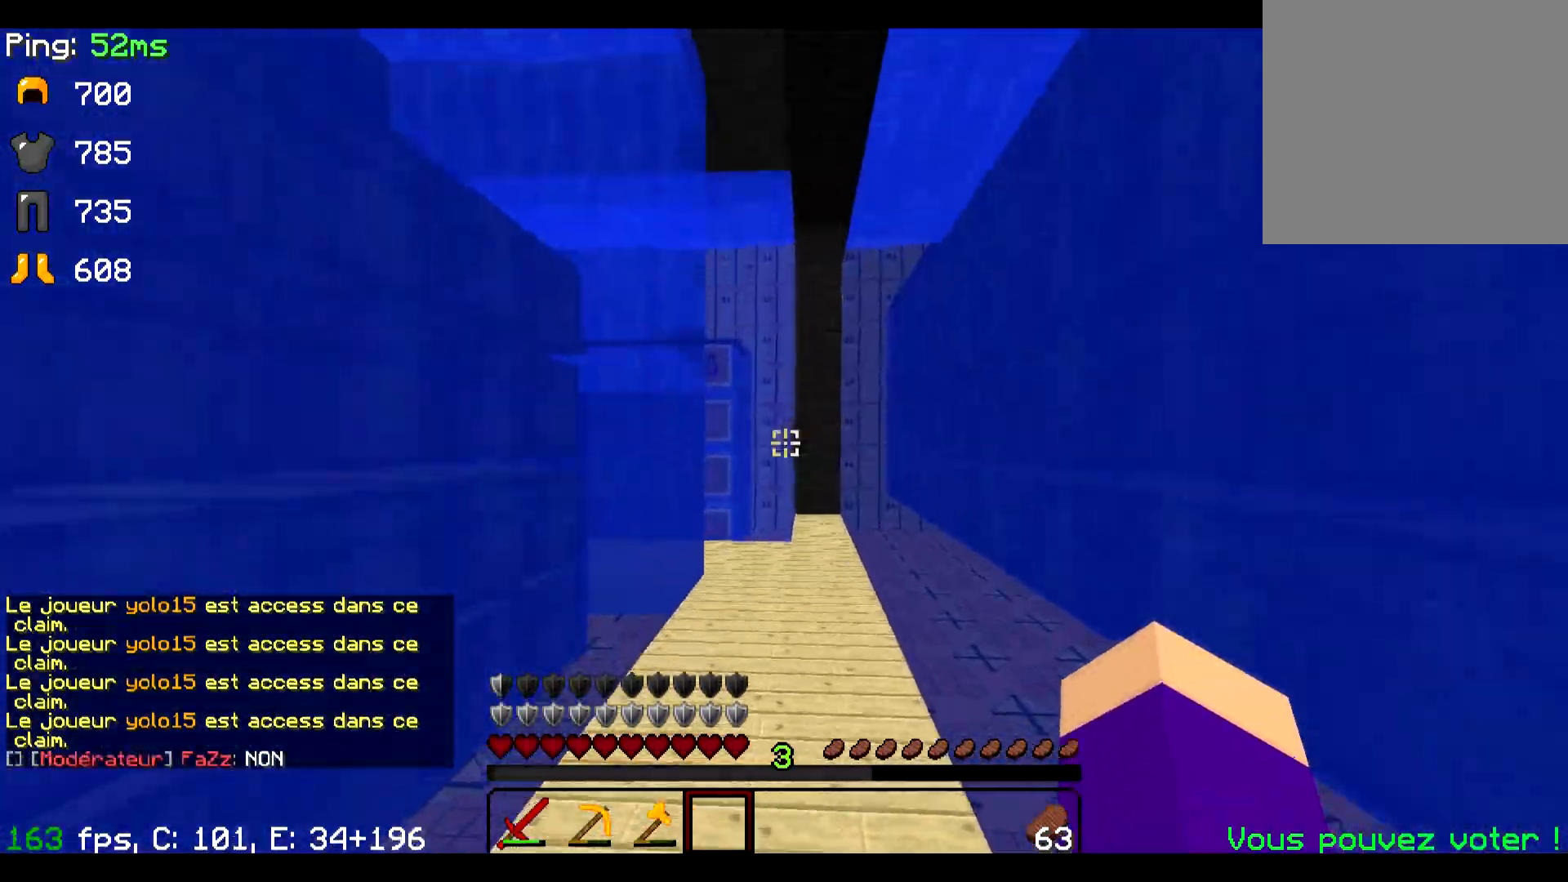
Gameplay with keyboard; each line is a JSON object with the keys held at the frame after it. "events" lists presses ("down") and releases ("up") of "a", "d", "s" and "w" between this image and that frame as [ms after this image, input, new state], when the widget could be followed in between. No other keys are recorded. Mouse input is not recorded.
{"keys": ["w"], "events": []}
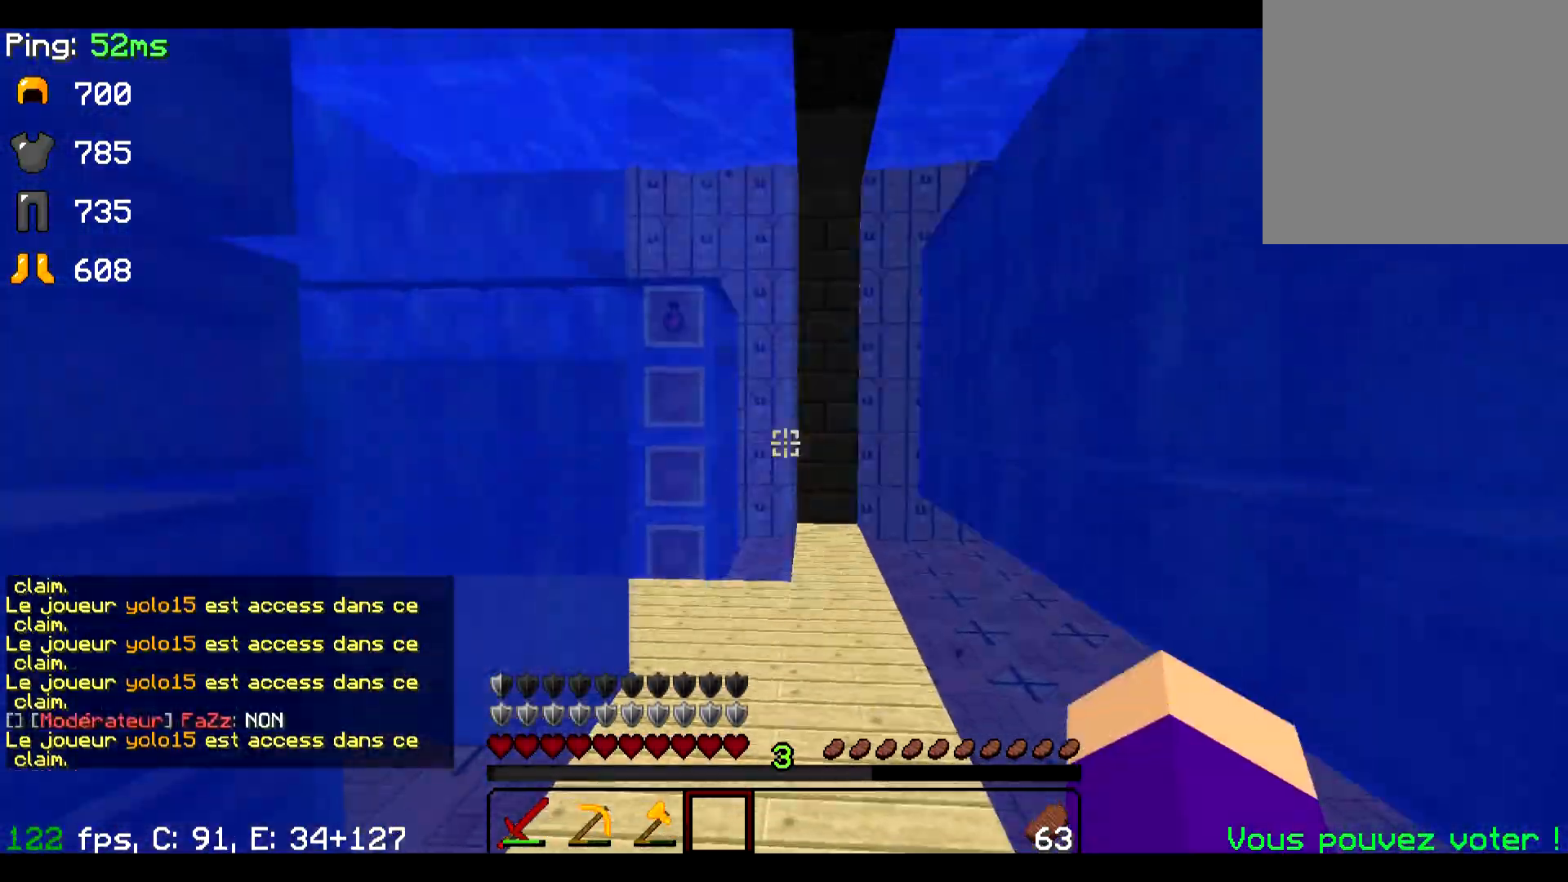
{"keys": ["d", "w"], "events": [[284, "d", "down"]]}
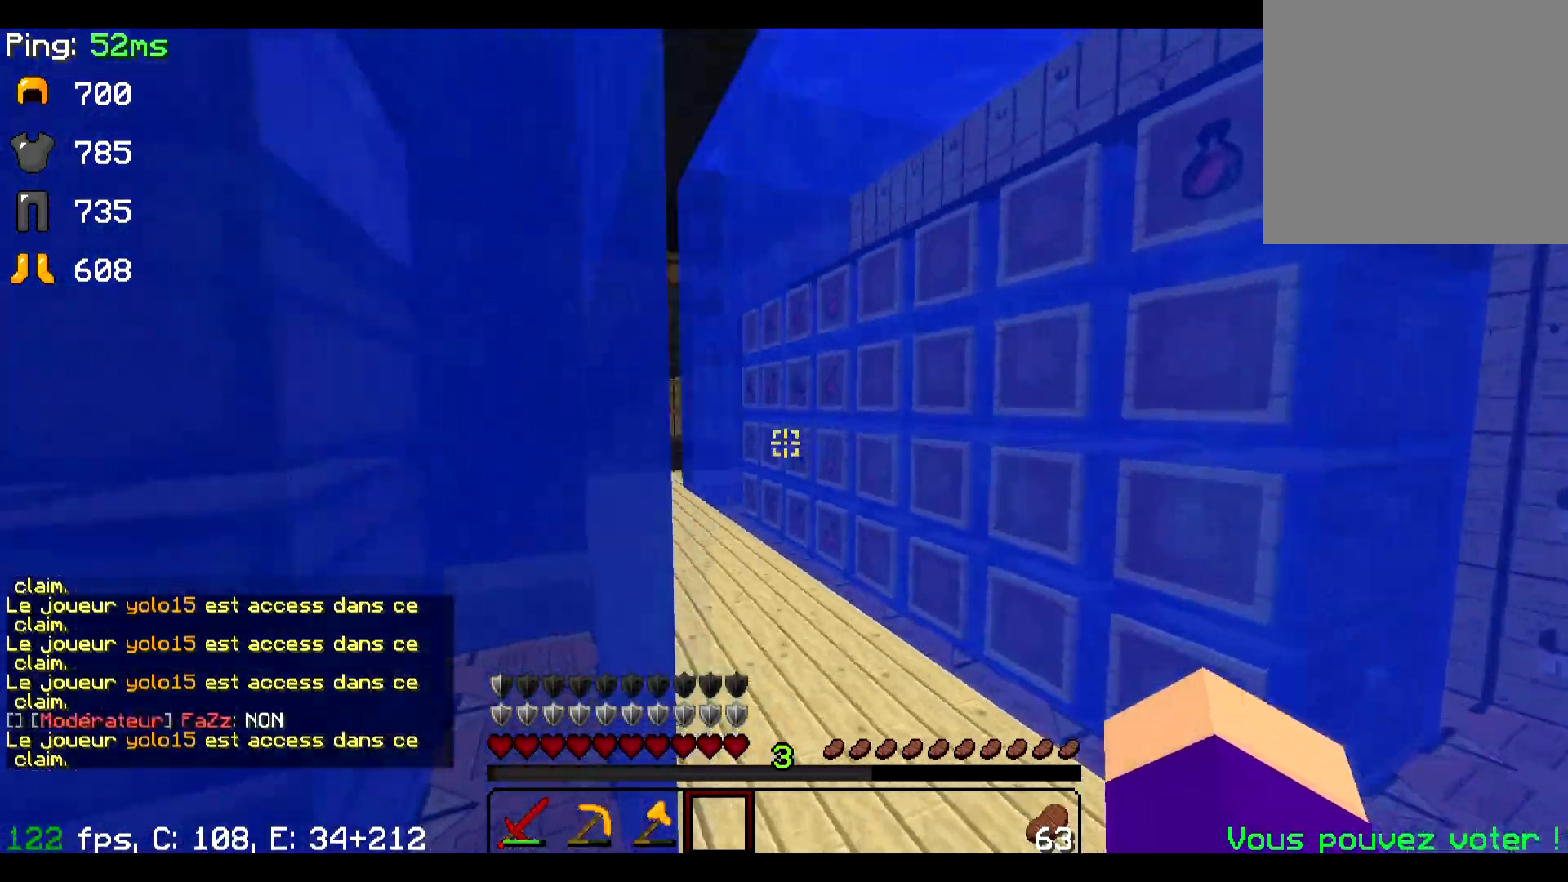
{"keys": ["w"], "events": [[234, "d", "up"]]}
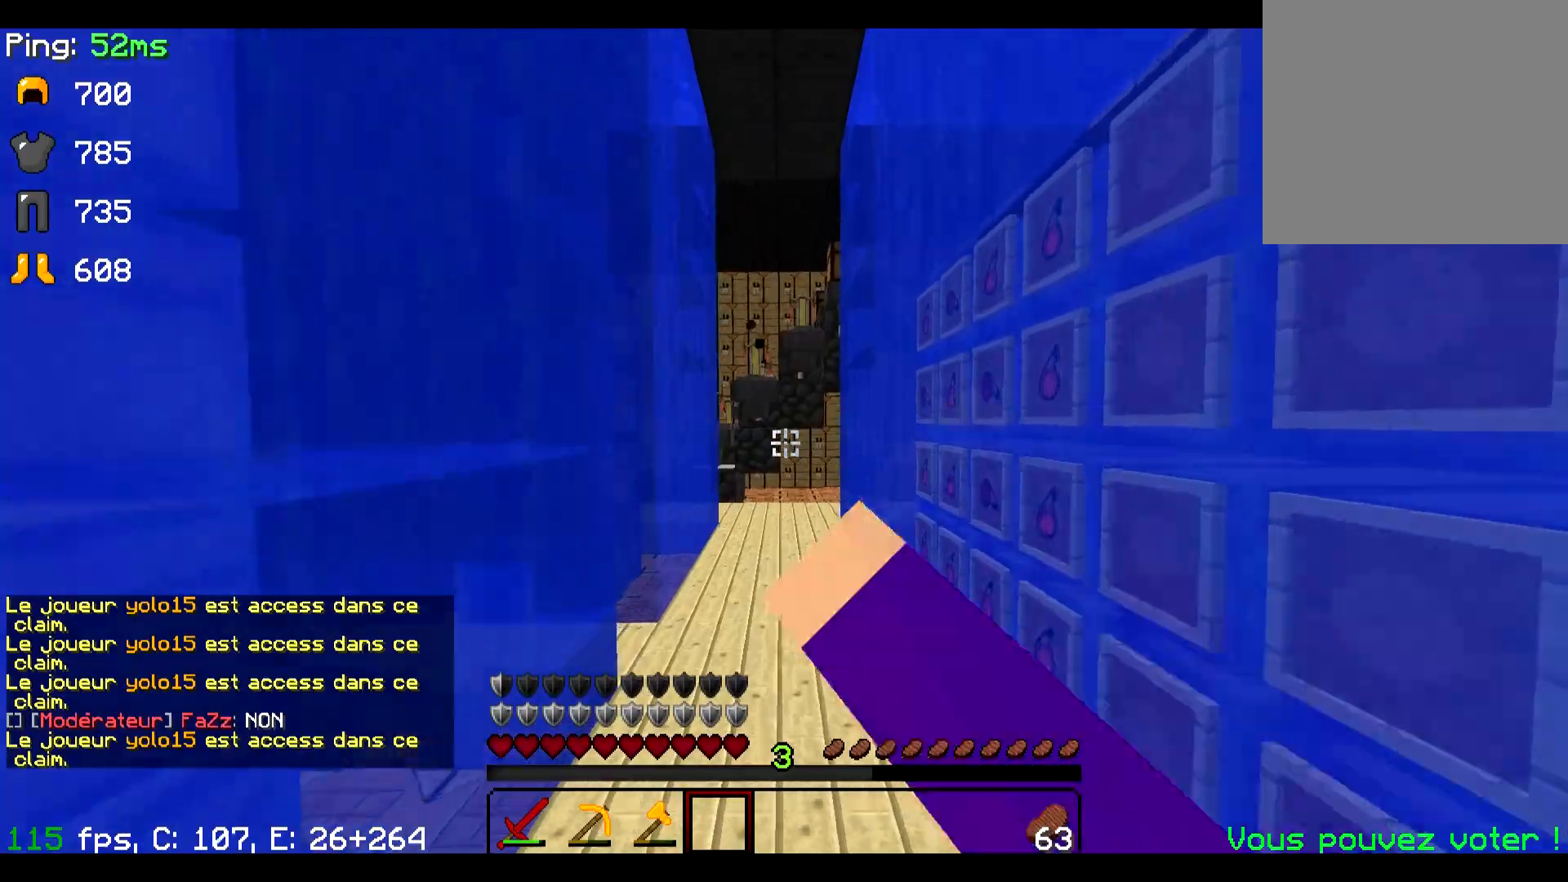
{"keys": ["w"], "events": []}
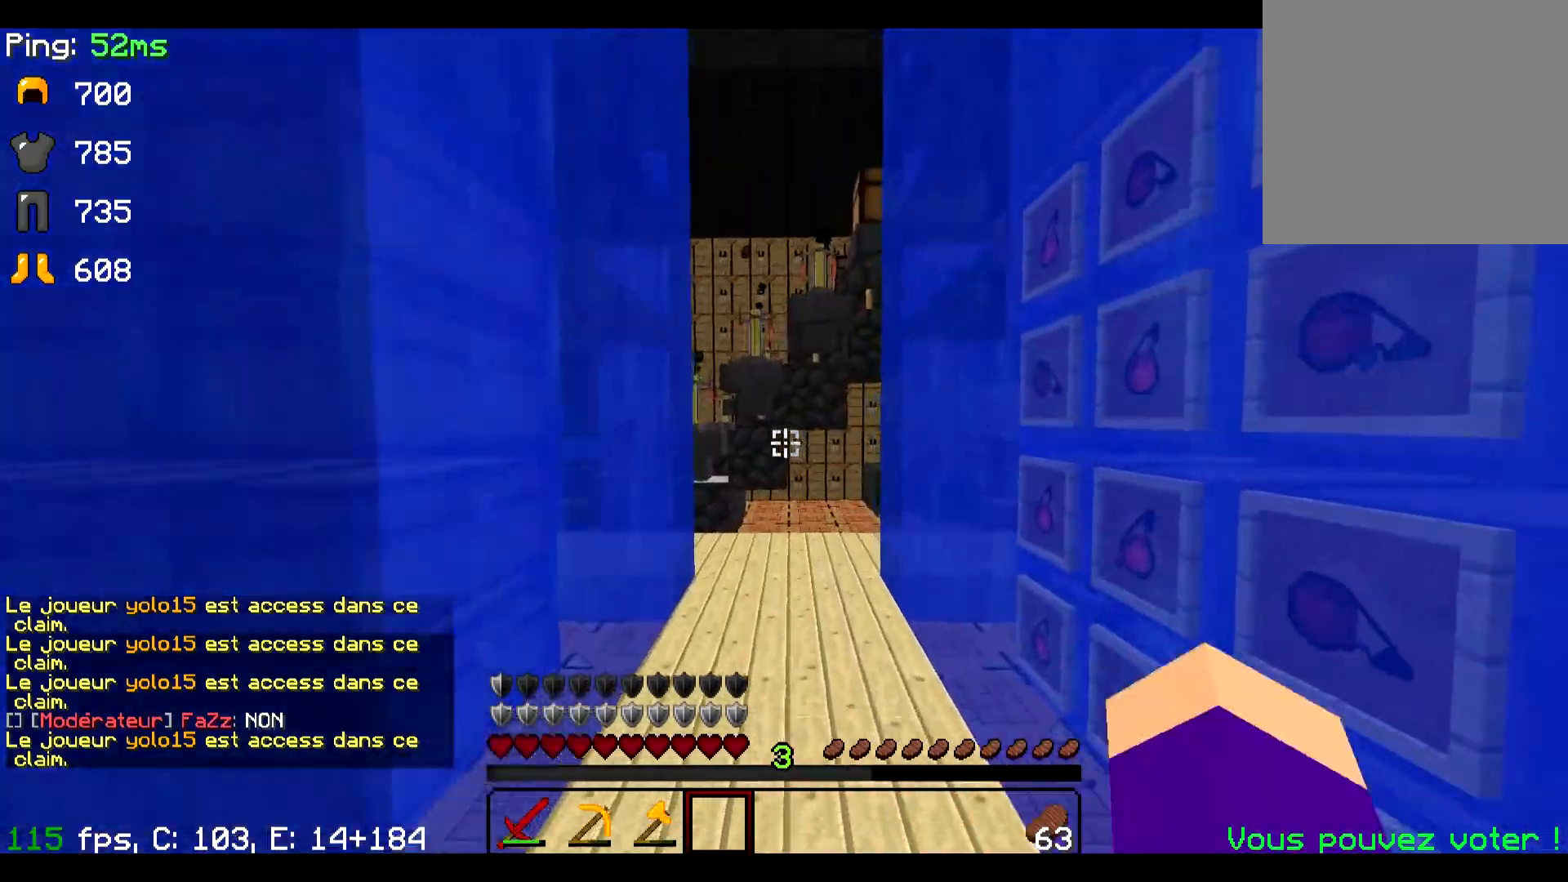
{"keys": ["w"], "events": []}
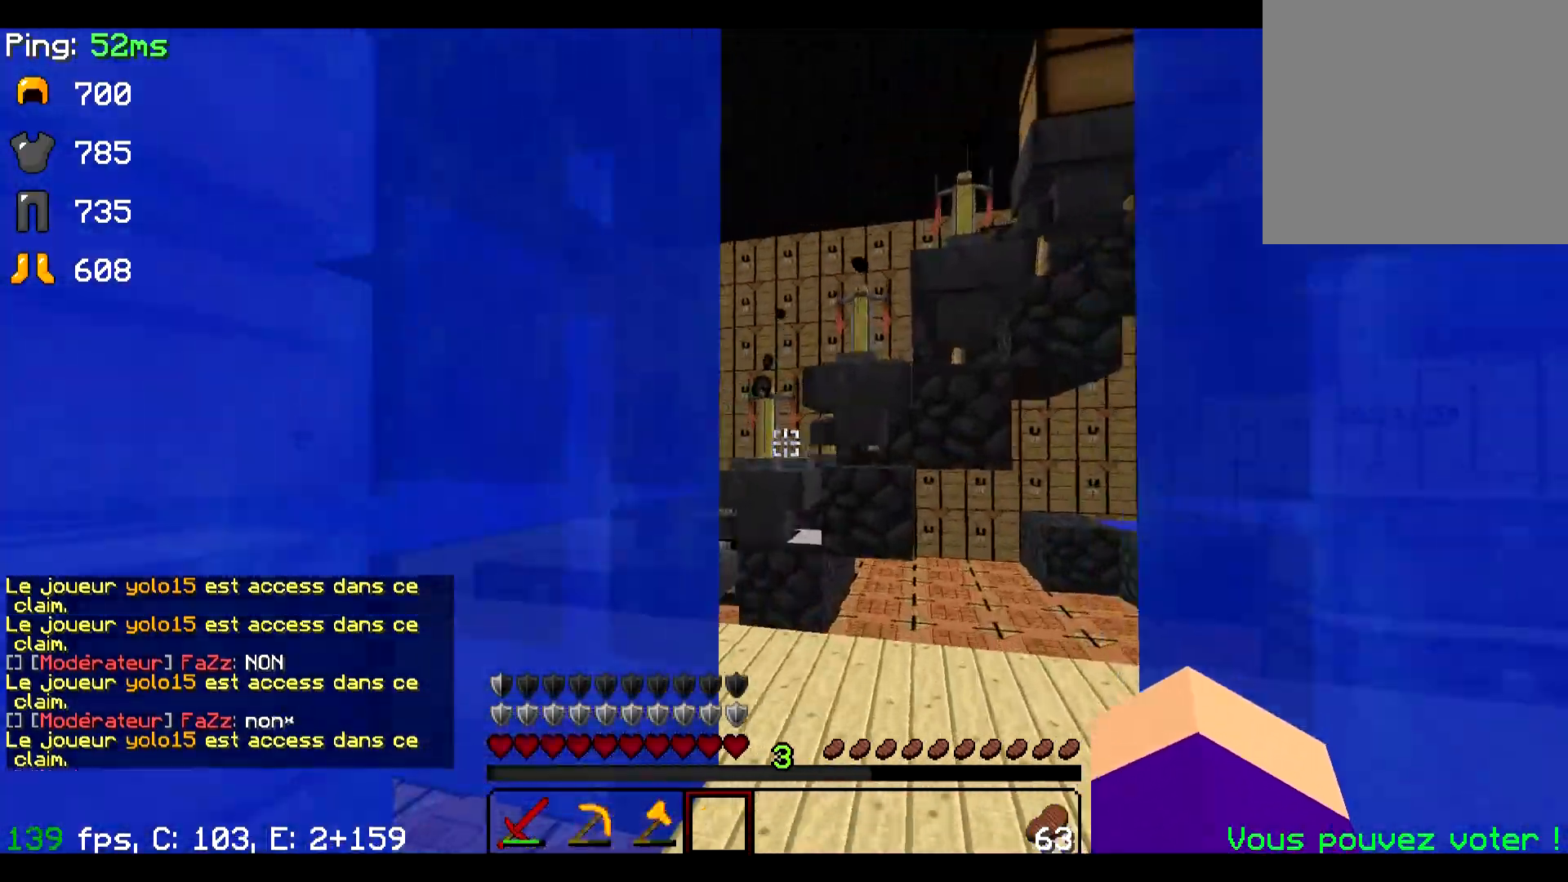
{"keys": ["d", "w"], "events": [[84, "d", "down"]]}
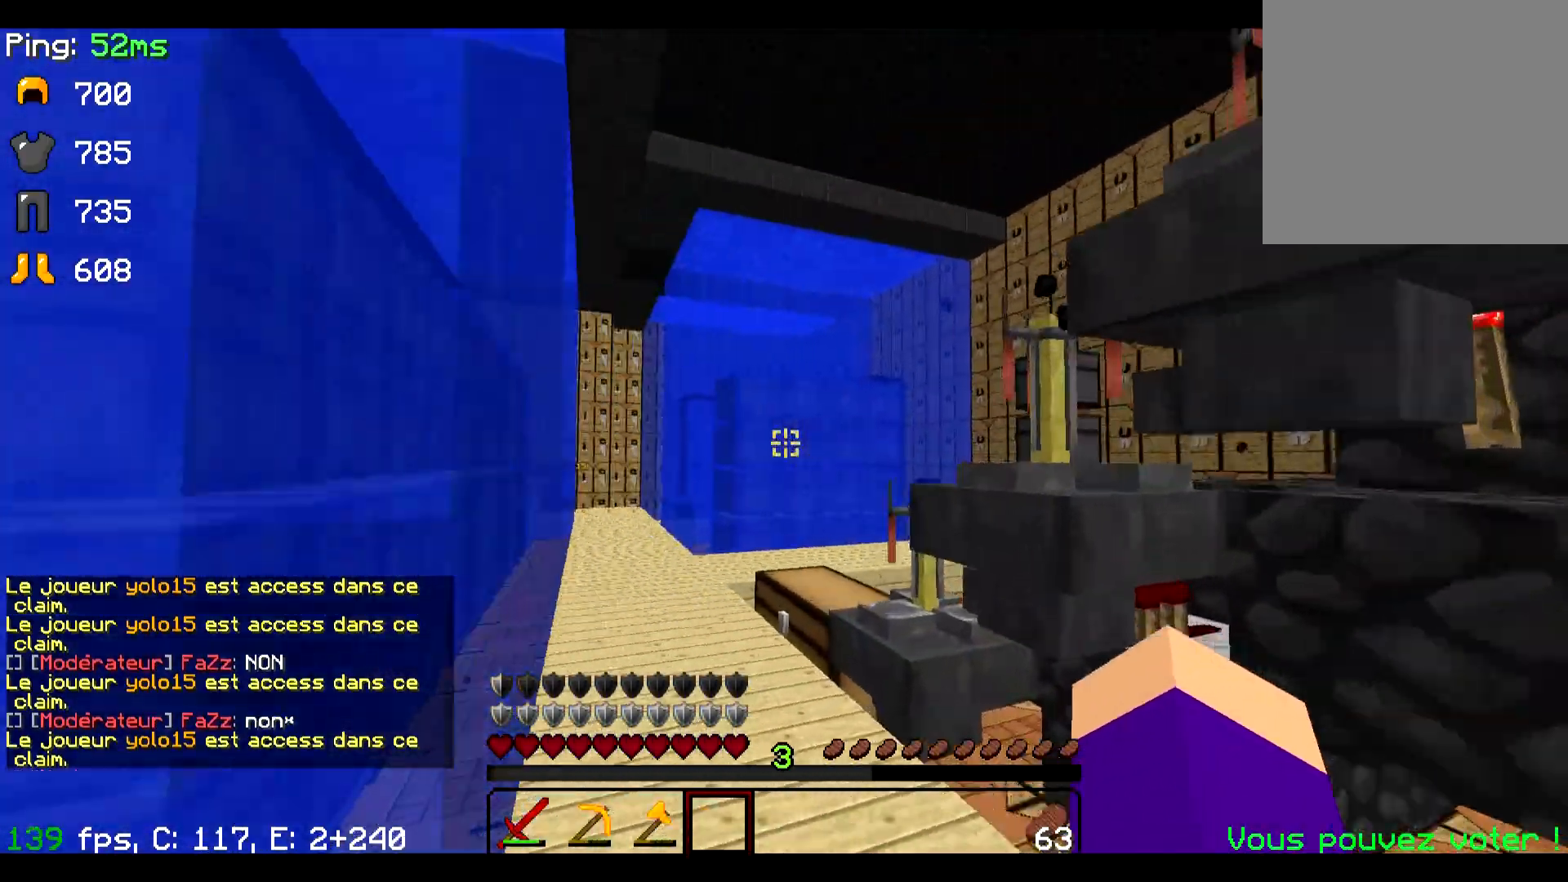
{"keys": ["w"], "events": [[100, "d", "up"]]}
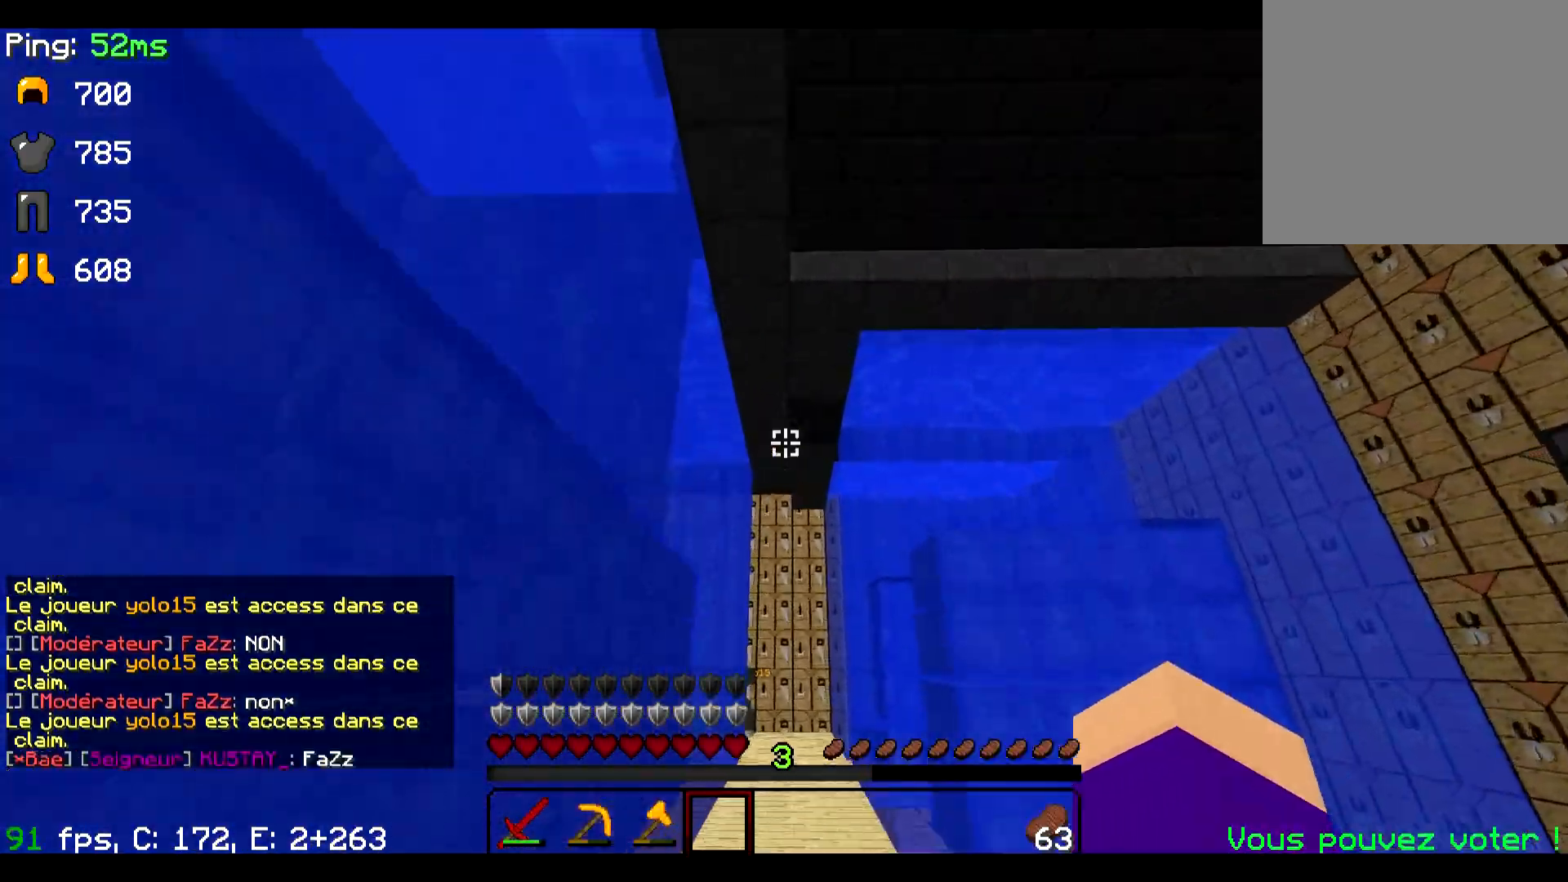
{"keys": ["w"], "events": []}
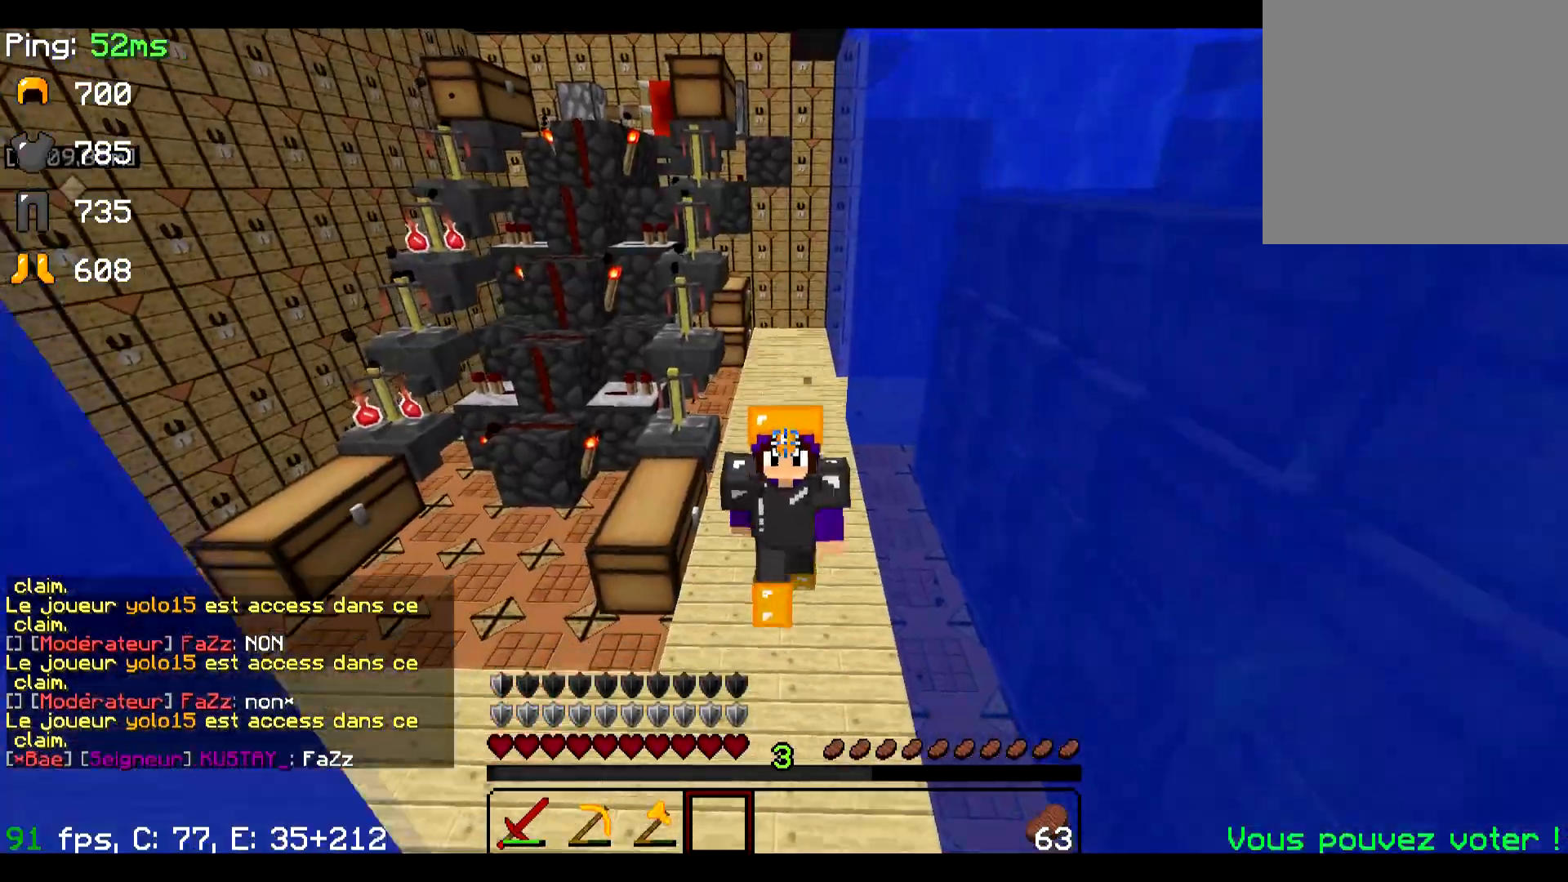
{"keys": ["w"], "events": []}
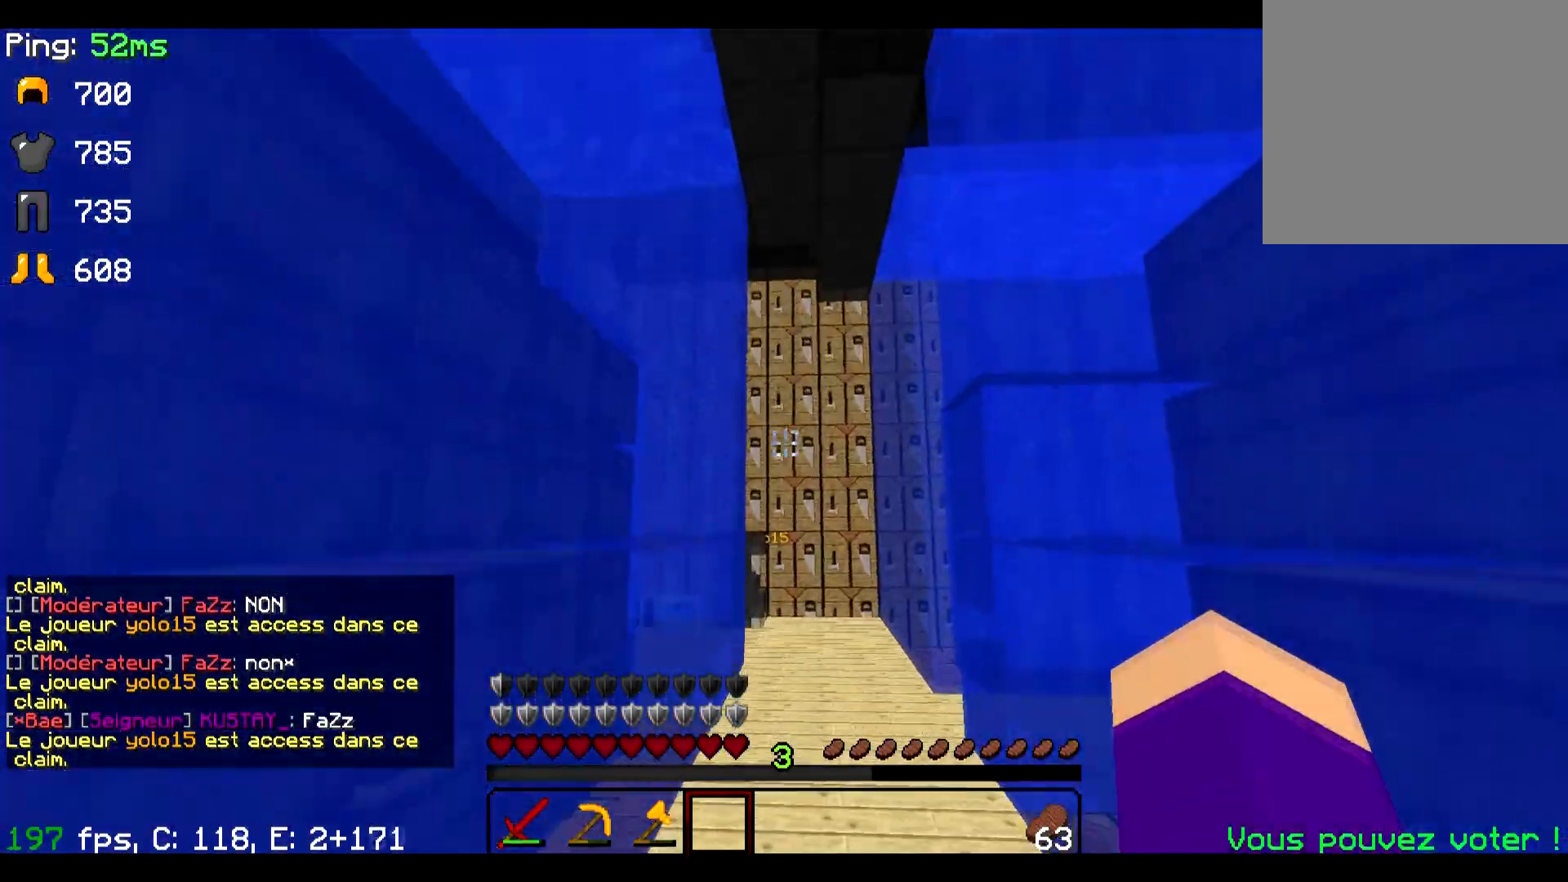
{"keys": ["w"], "events": []}
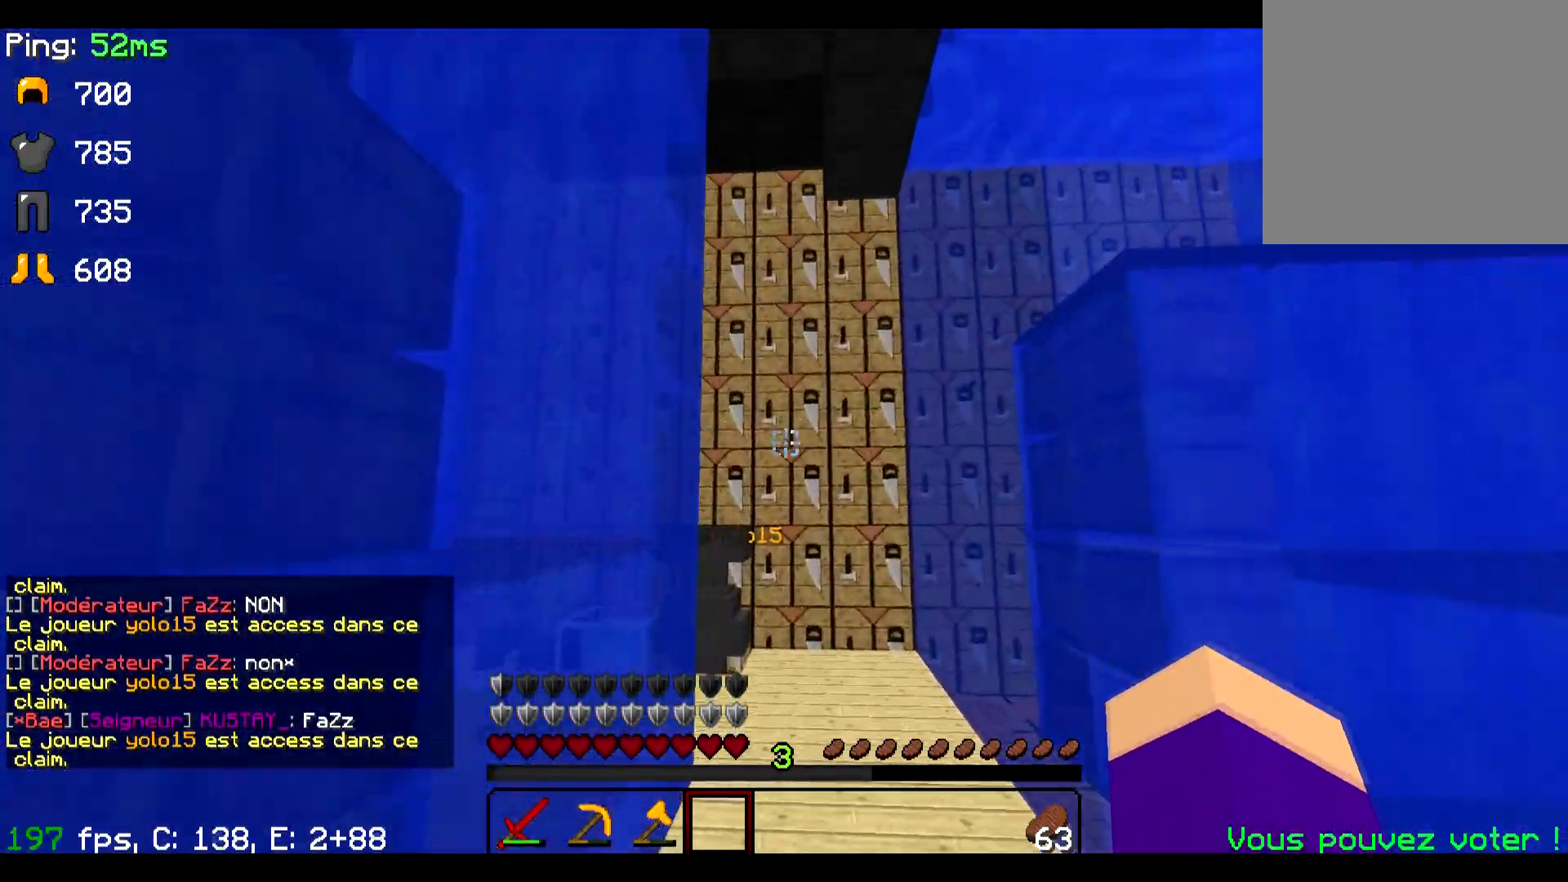
{"keys": ["d", "w"], "events": [[434, "d", "down"]]}
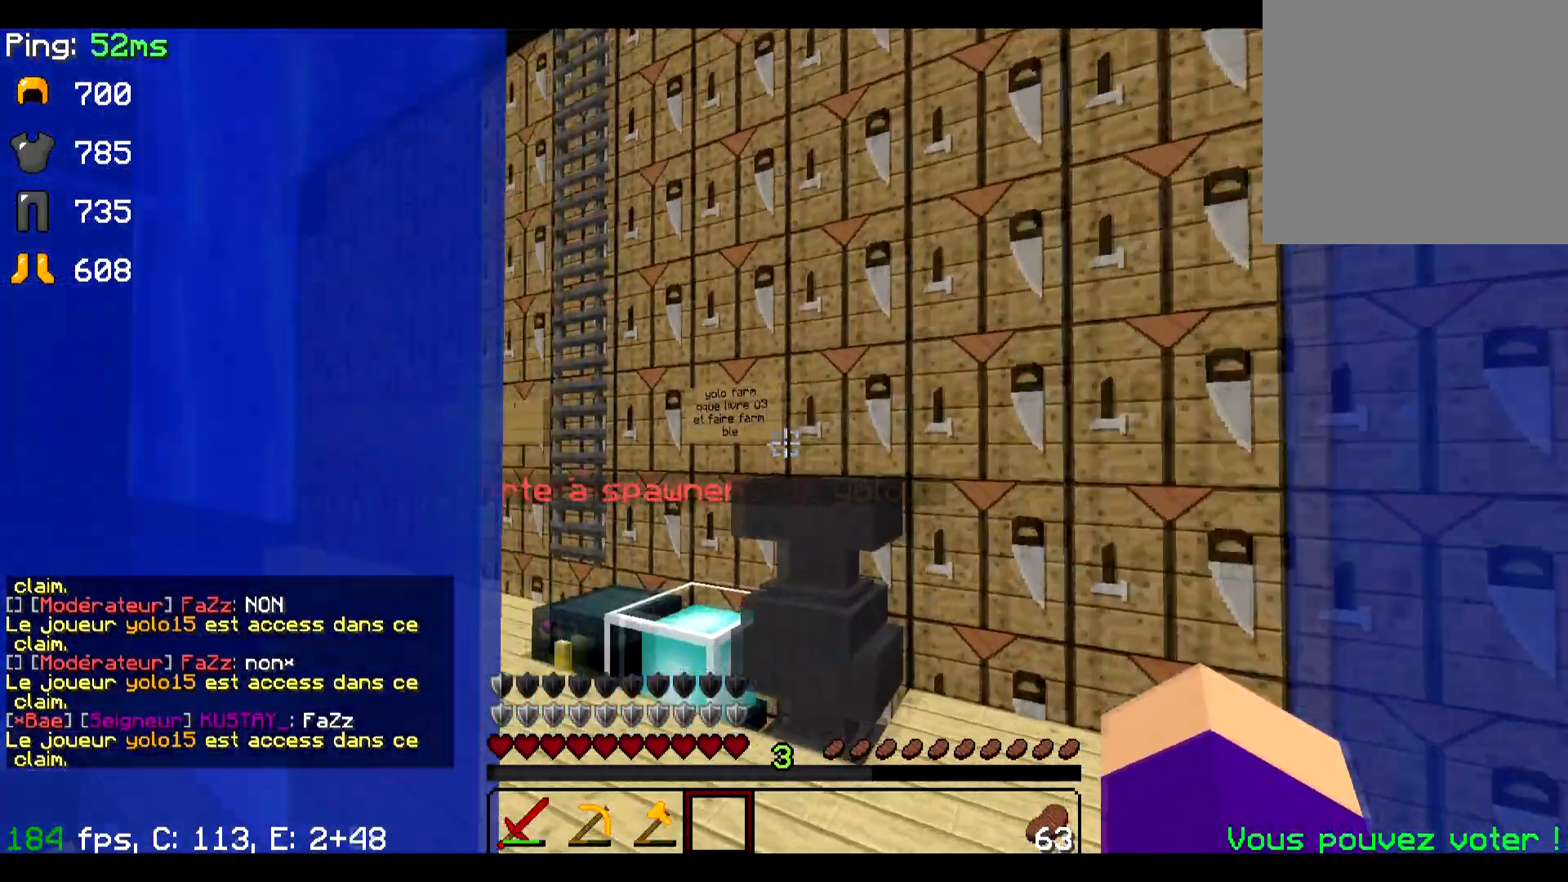
{"keys": ["w"], "events": [[150, "d", "up"]]}
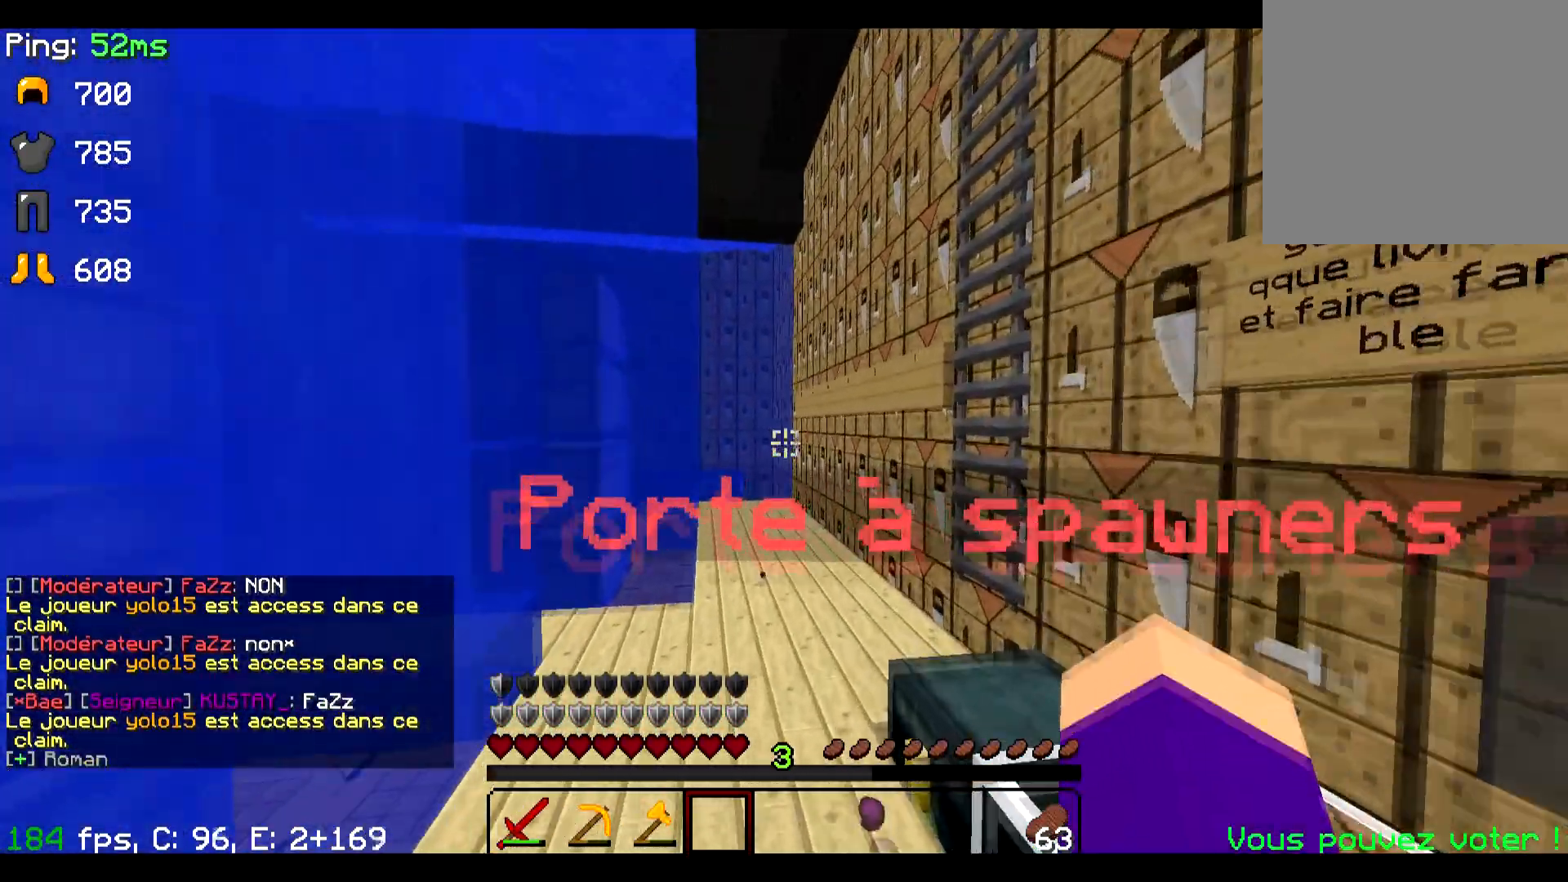
{"keys": ["w"], "events": []}
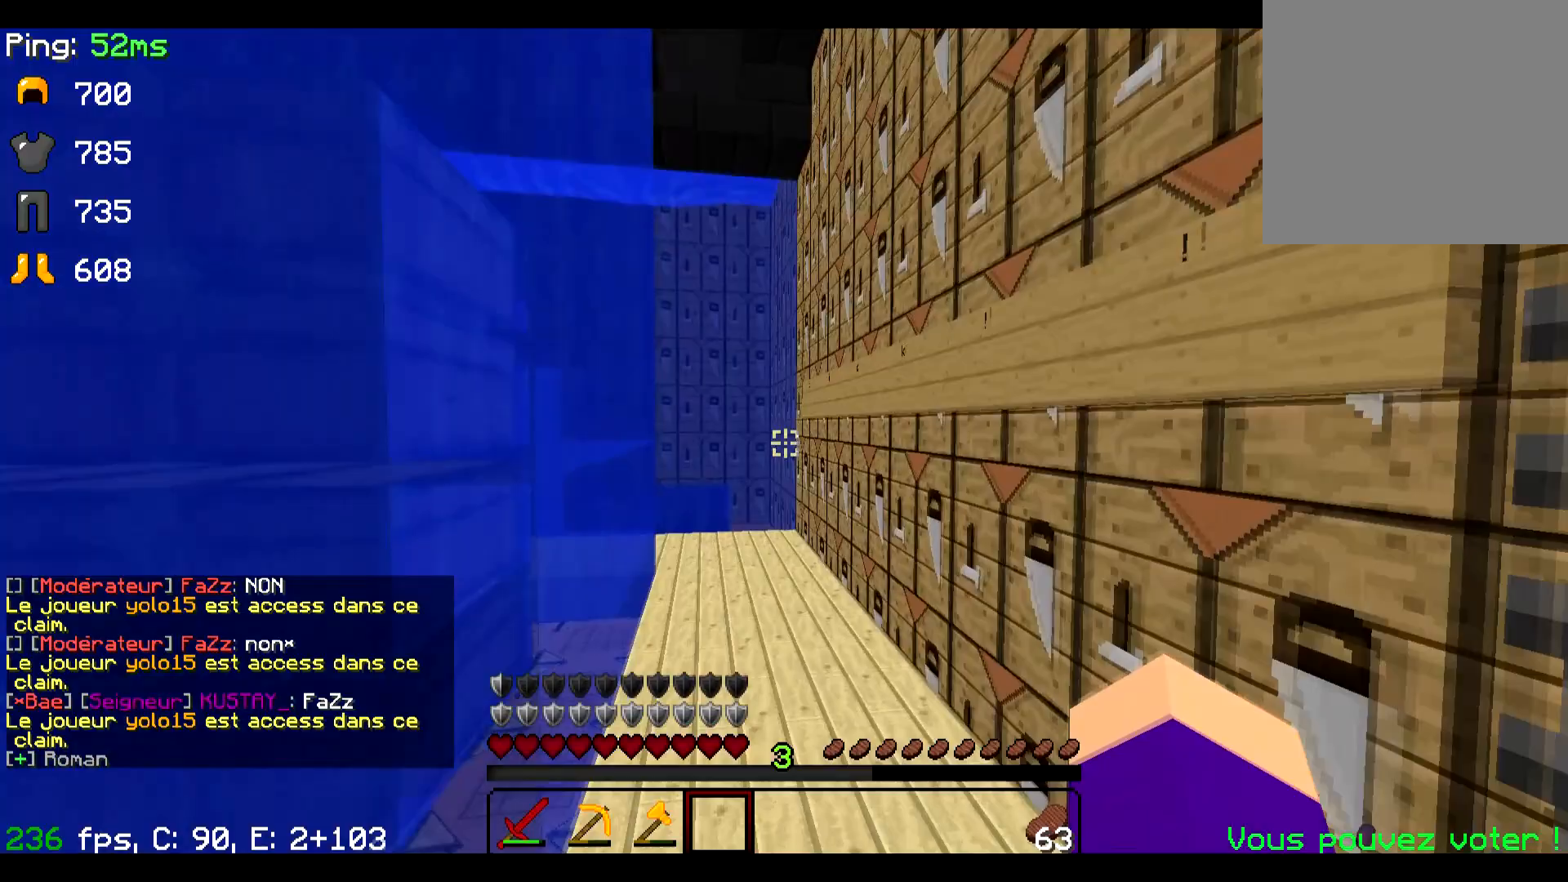
{"keys": ["w"], "events": [[100, "d", "down"], [267, "d", "up"]]}
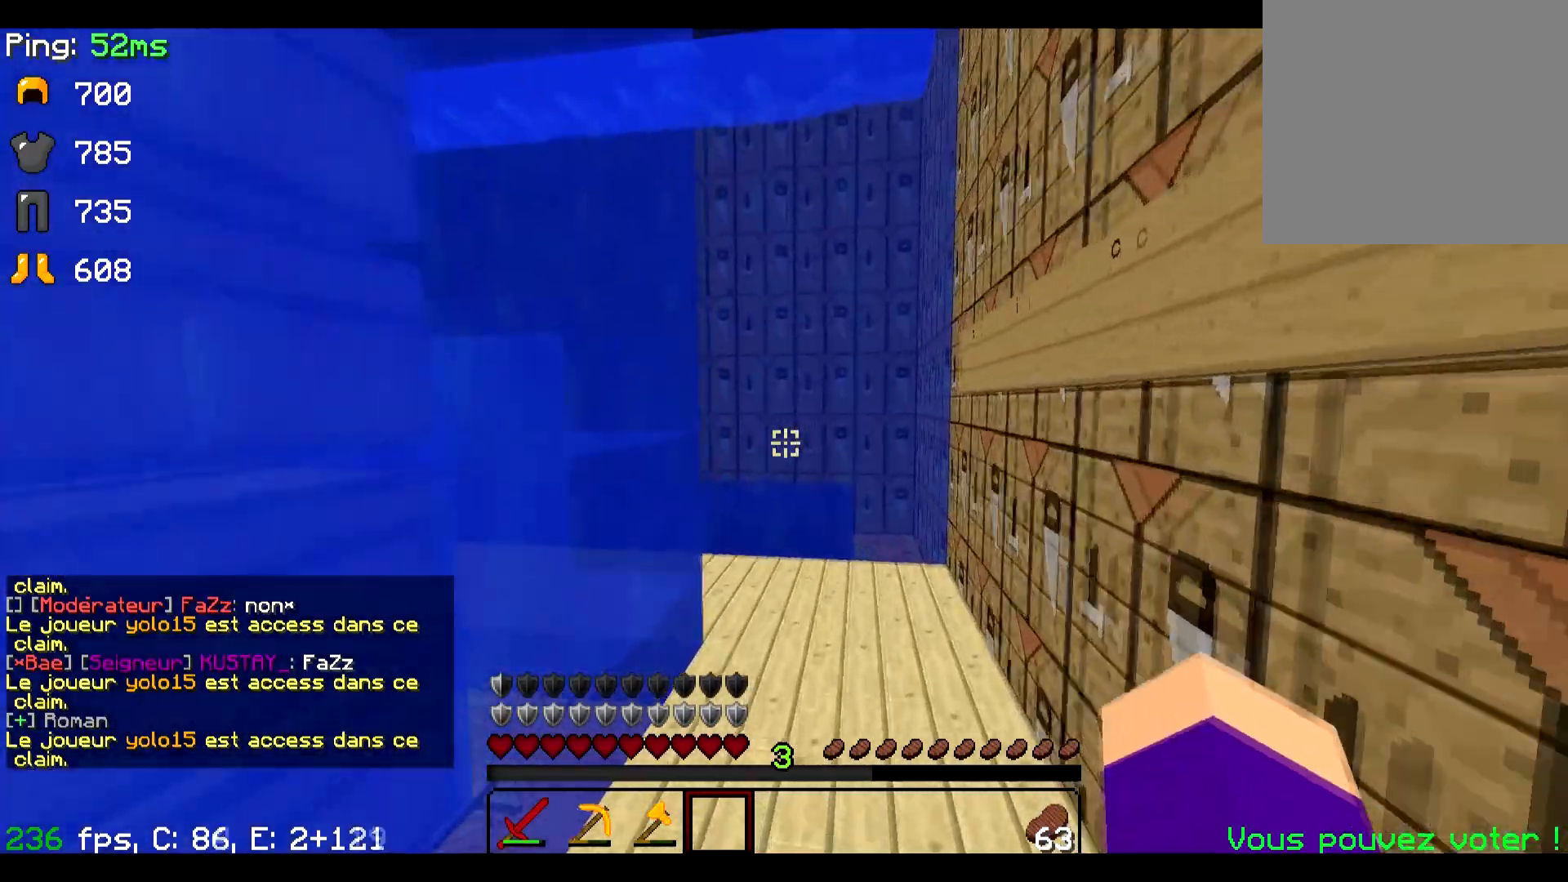
{"keys": ["d", "w"], "events": [[233, "d", "down"]]}
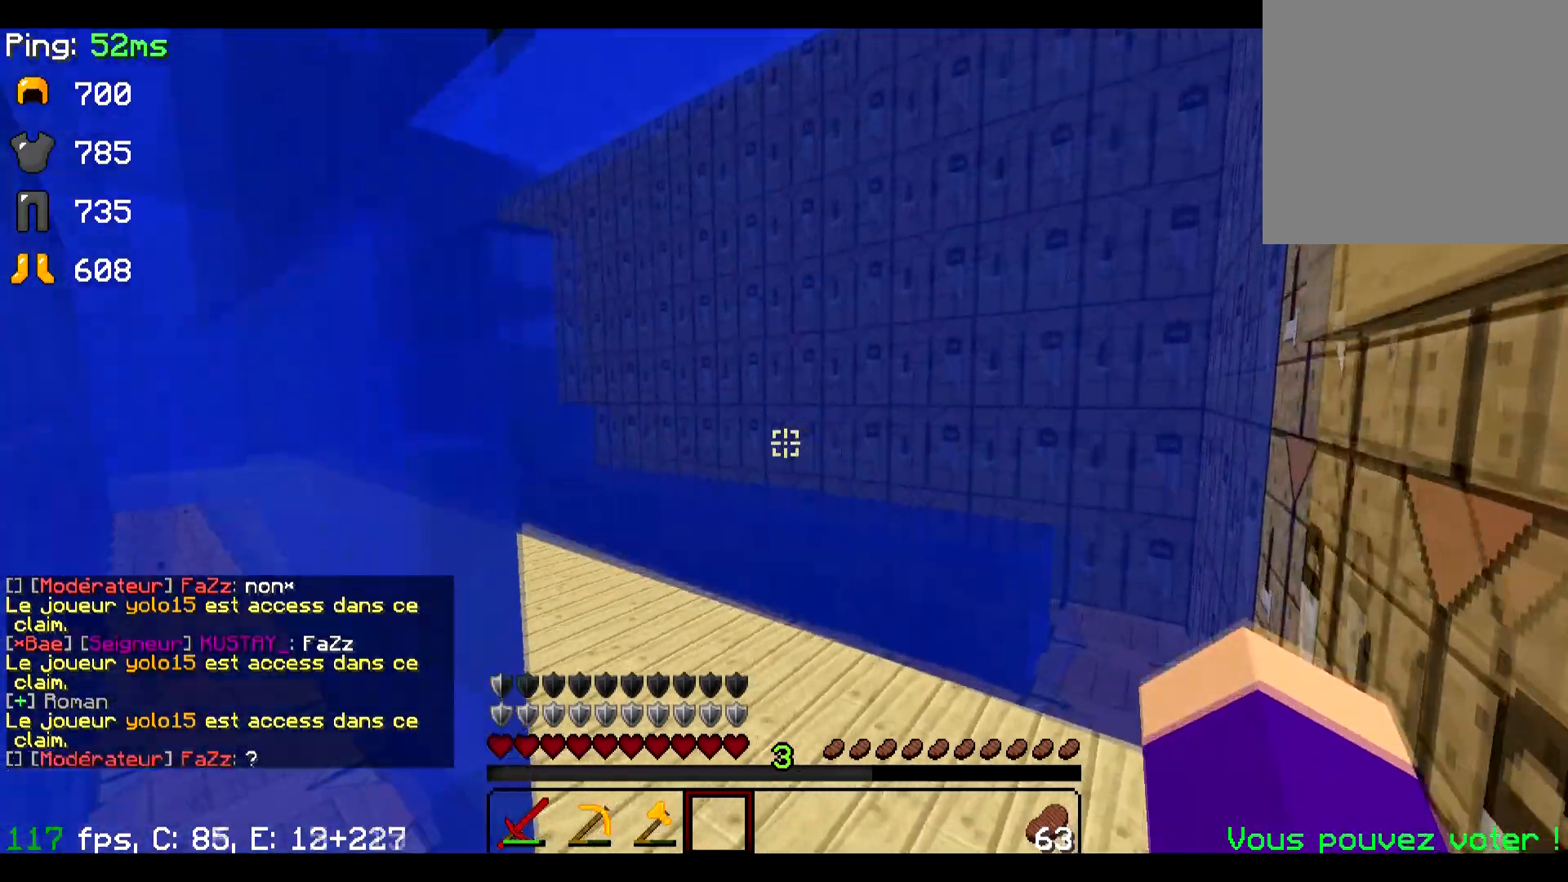
{"keys": ["w"], "events": [[451, "d", "up"]]}
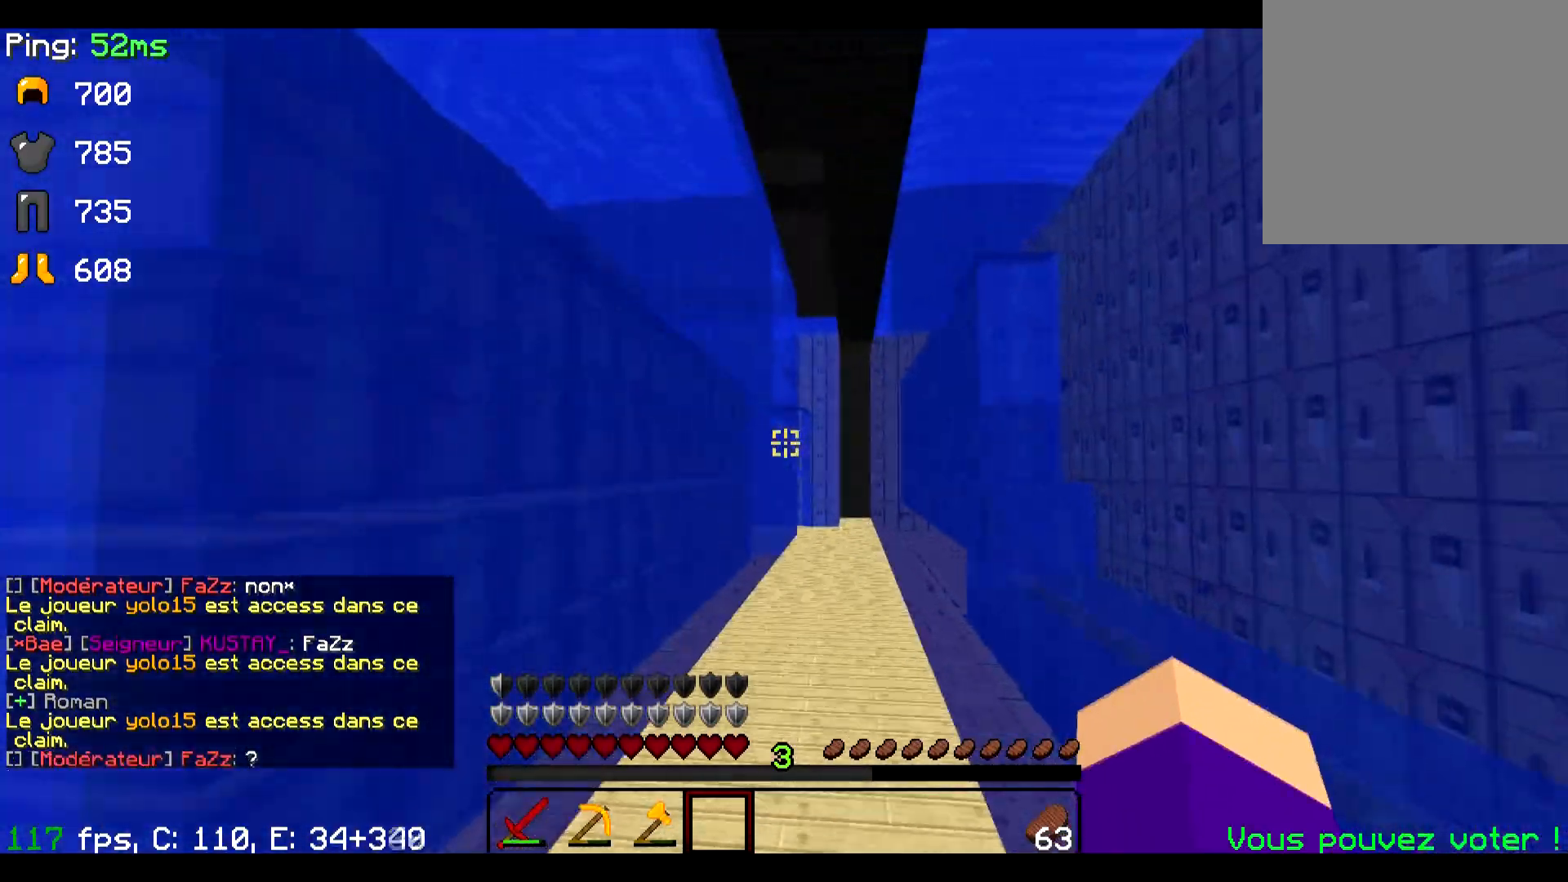
{"keys": ["w"], "events": []}
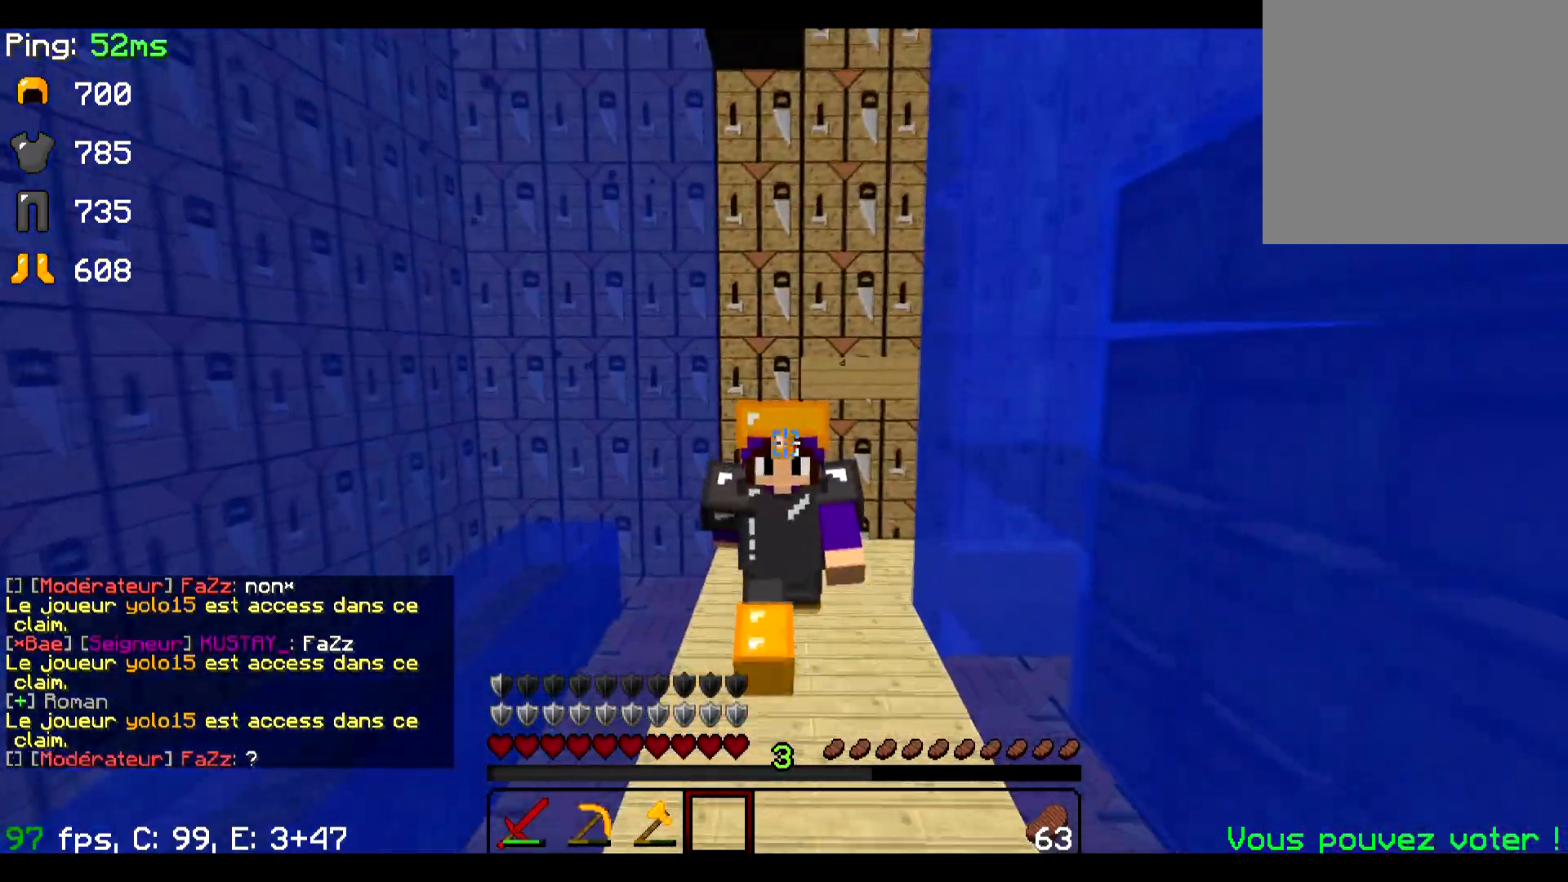
{"keys": ["w"], "events": []}
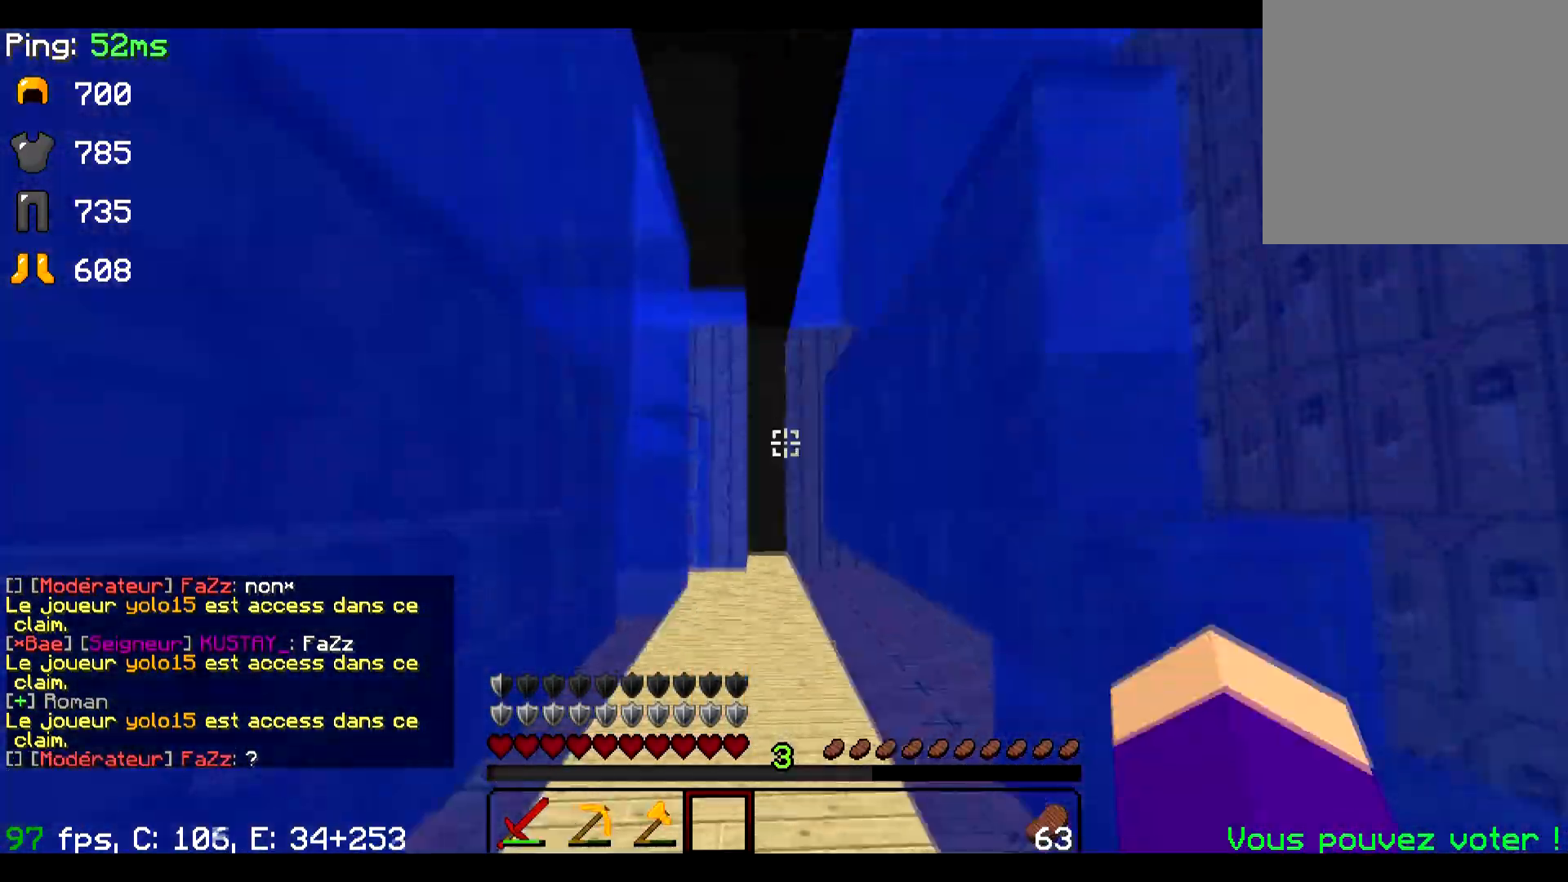
{"keys": ["w"], "events": []}
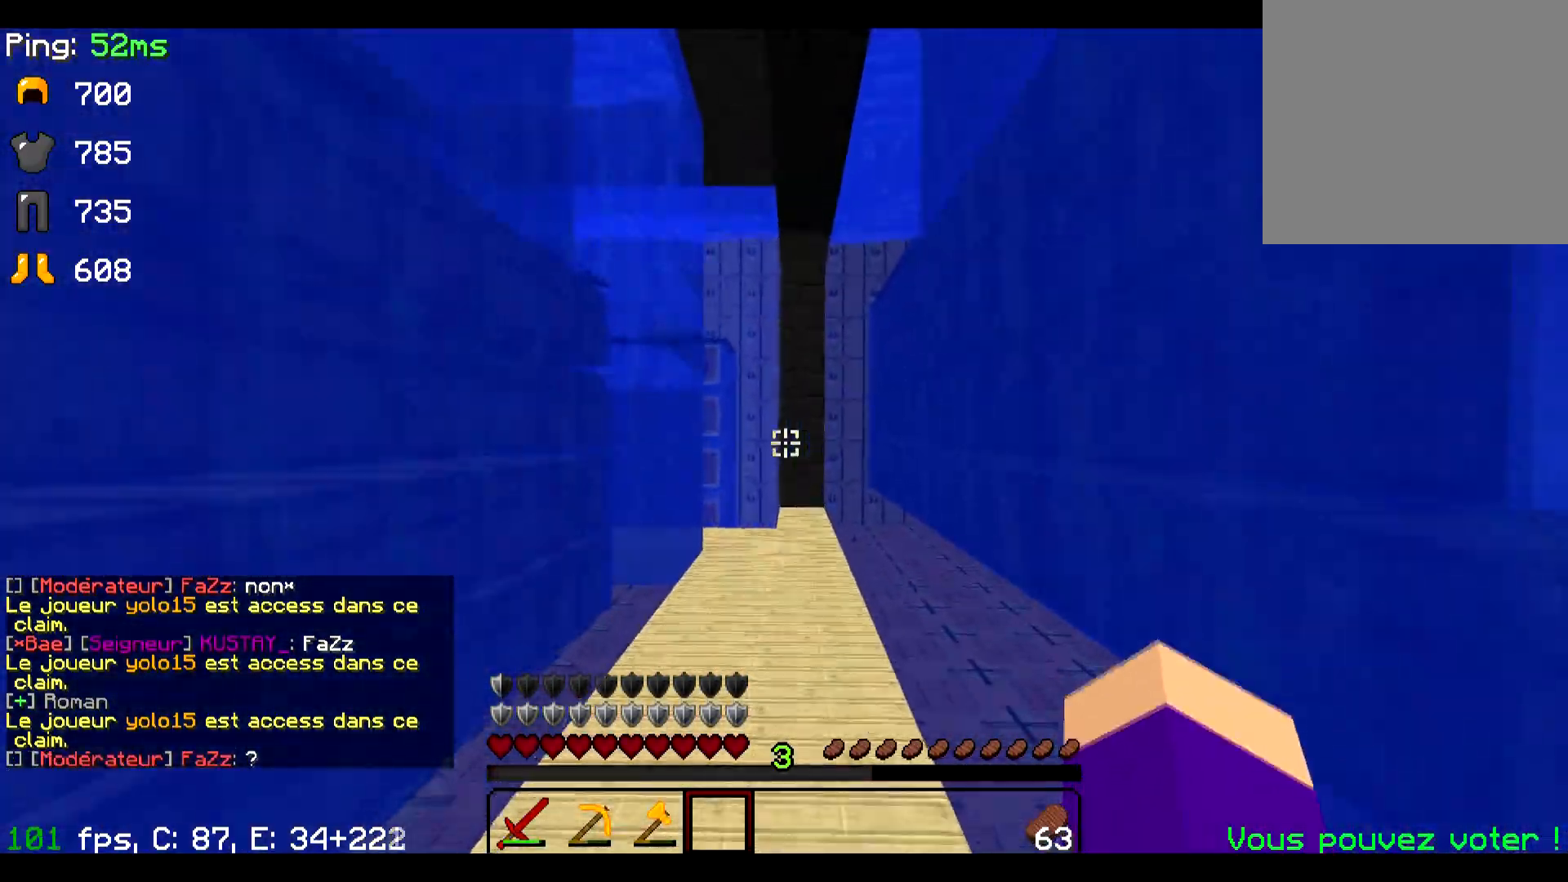
{"keys": ["w"], "events": []}
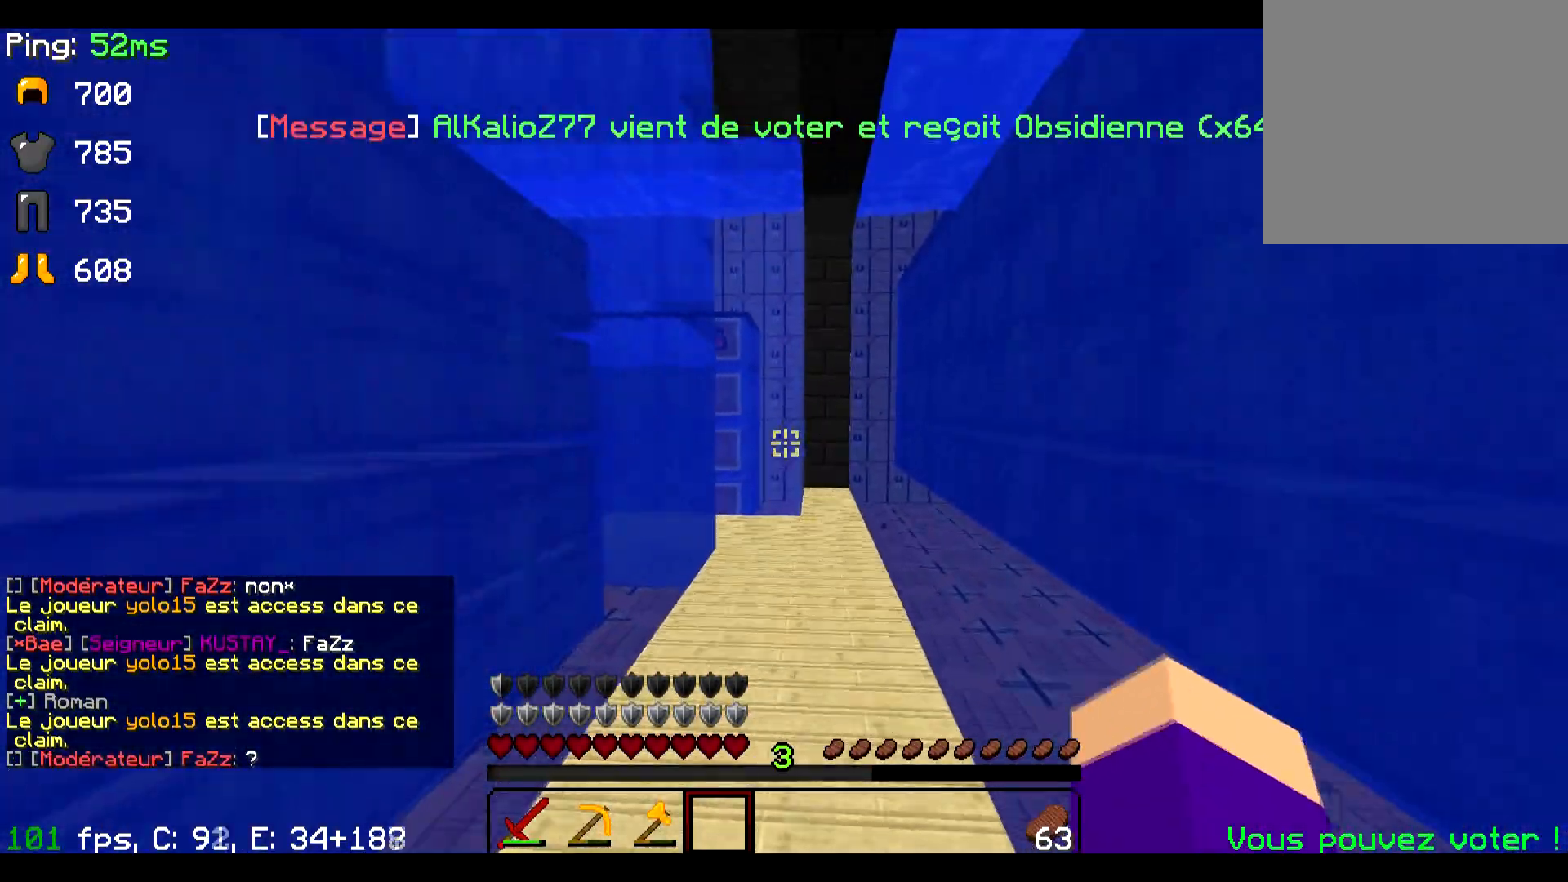
{"keys": ["w"], "events": []}
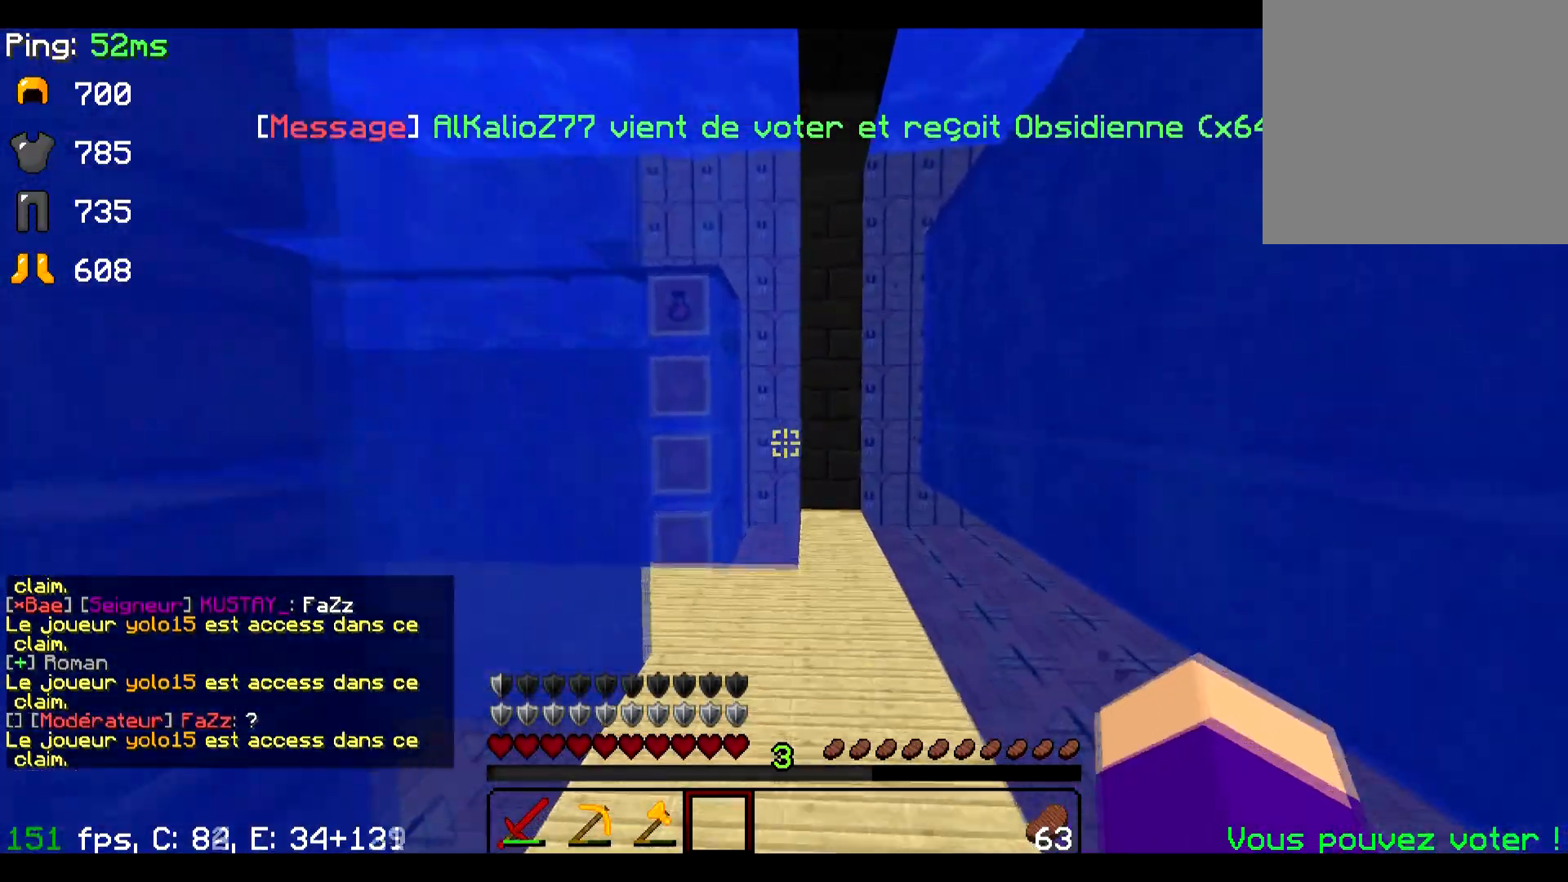
{"keys": ["d", "w"], "events": [[100, "w", "up"], [284, "w", "down"], [401, "d", "down"]]}
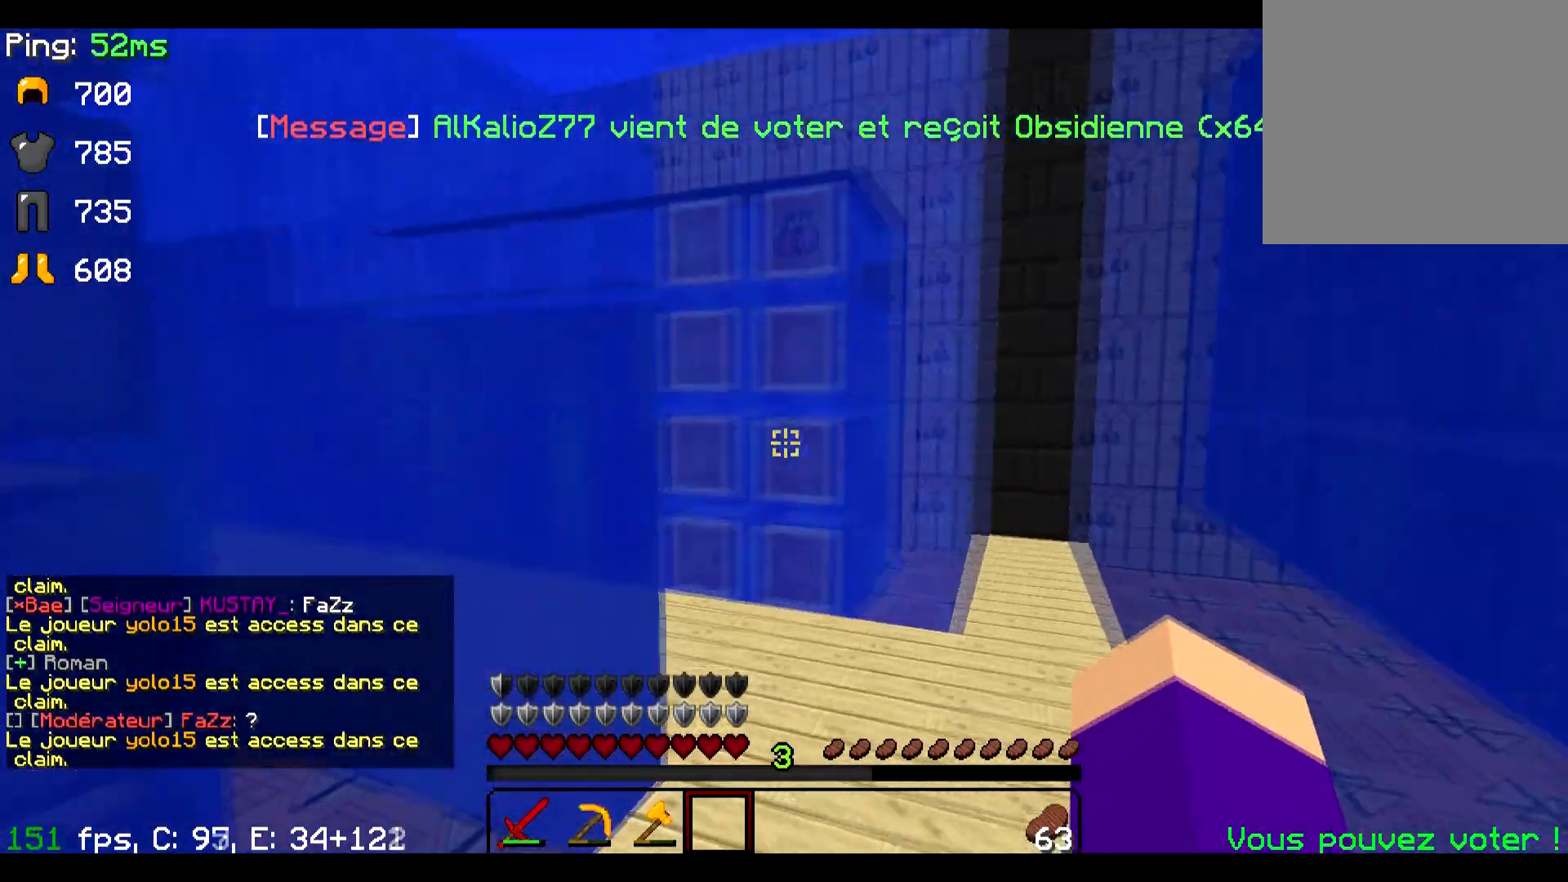
{"keys": ["d", "w"], "events": []}
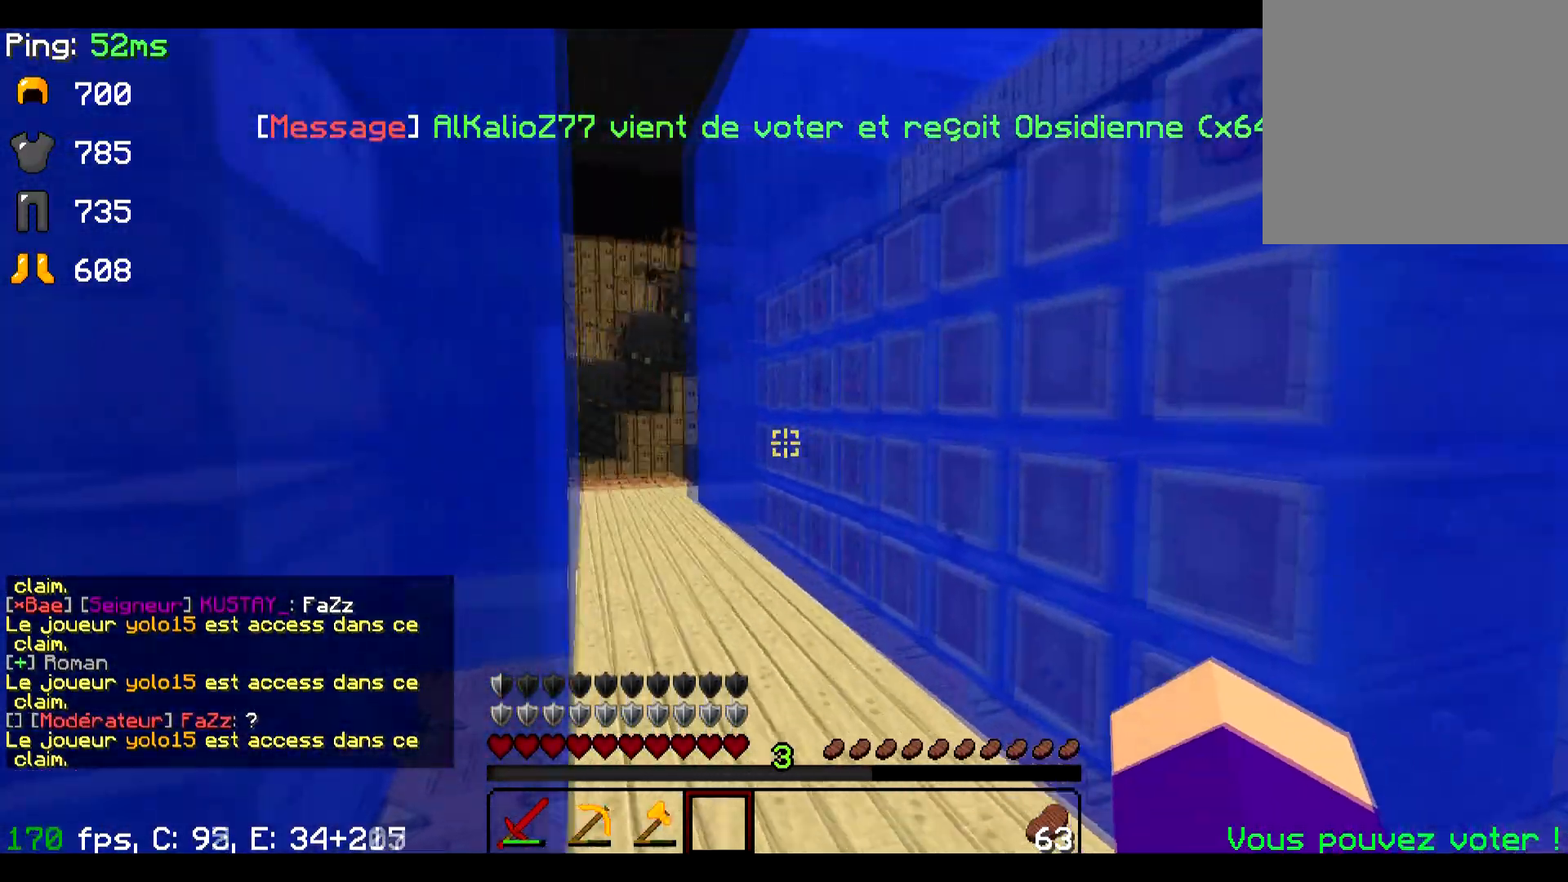
{"keys": ["w"], "events": [[184, "d", "up"]]}
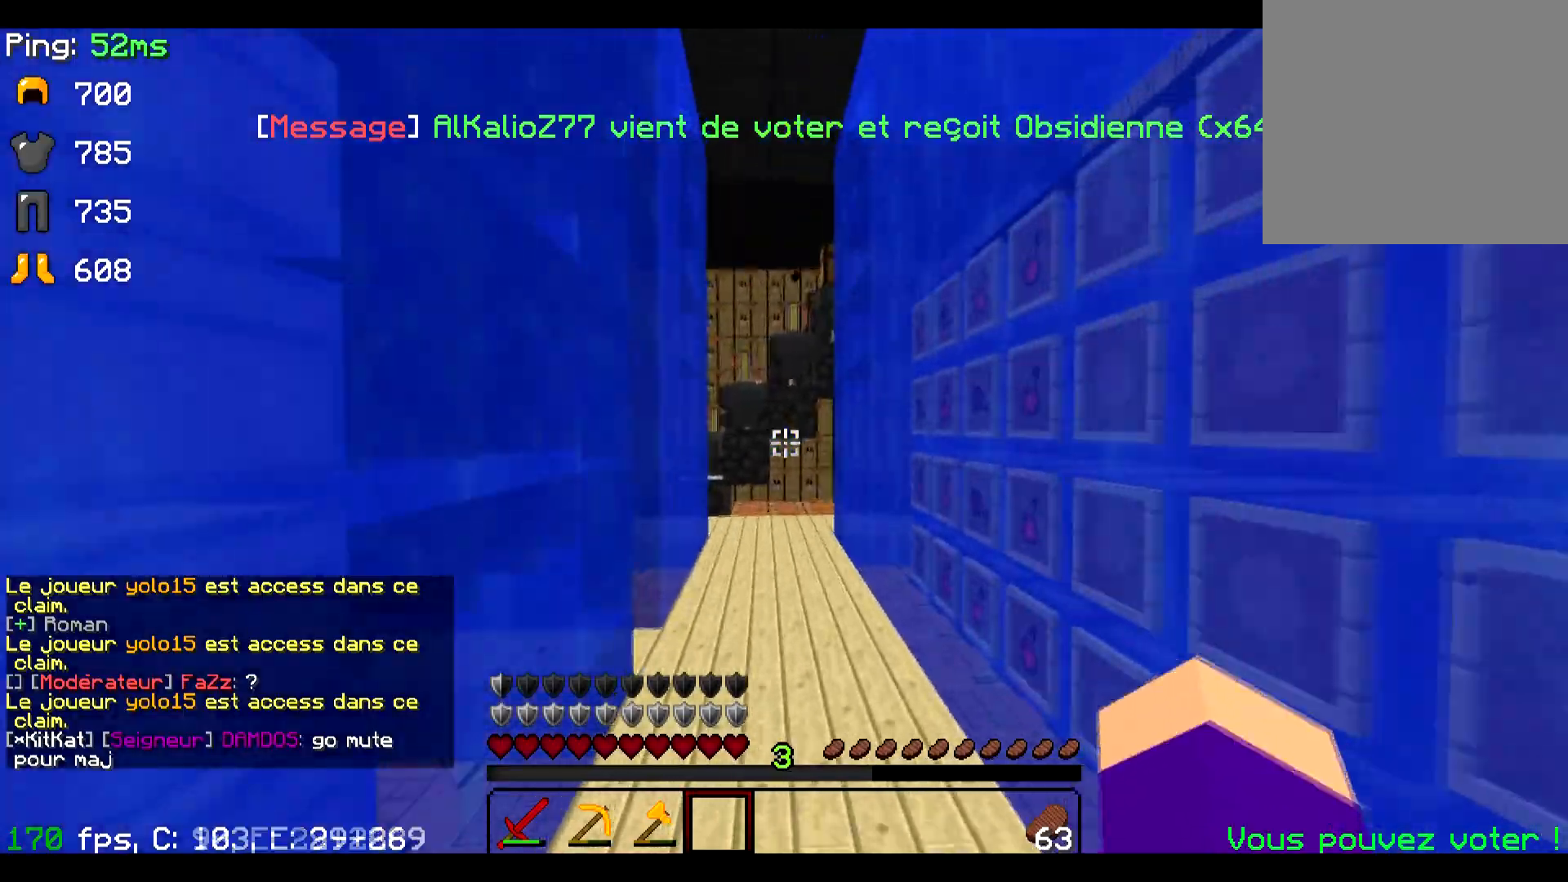
{"keys": ["w"], "events": []}
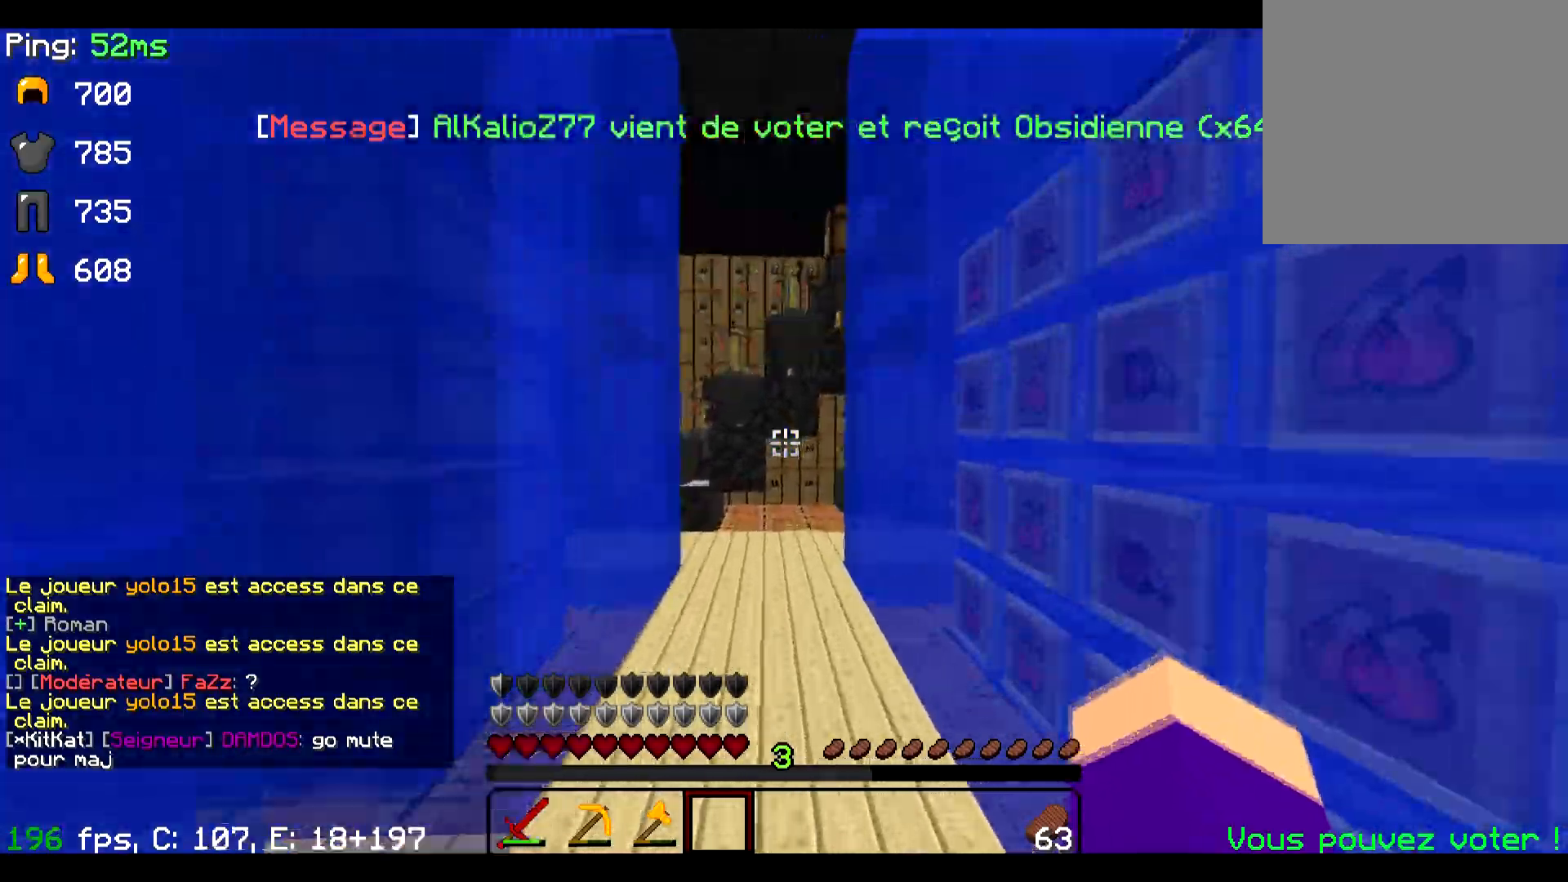
{"keys": ["w"], "events": []}
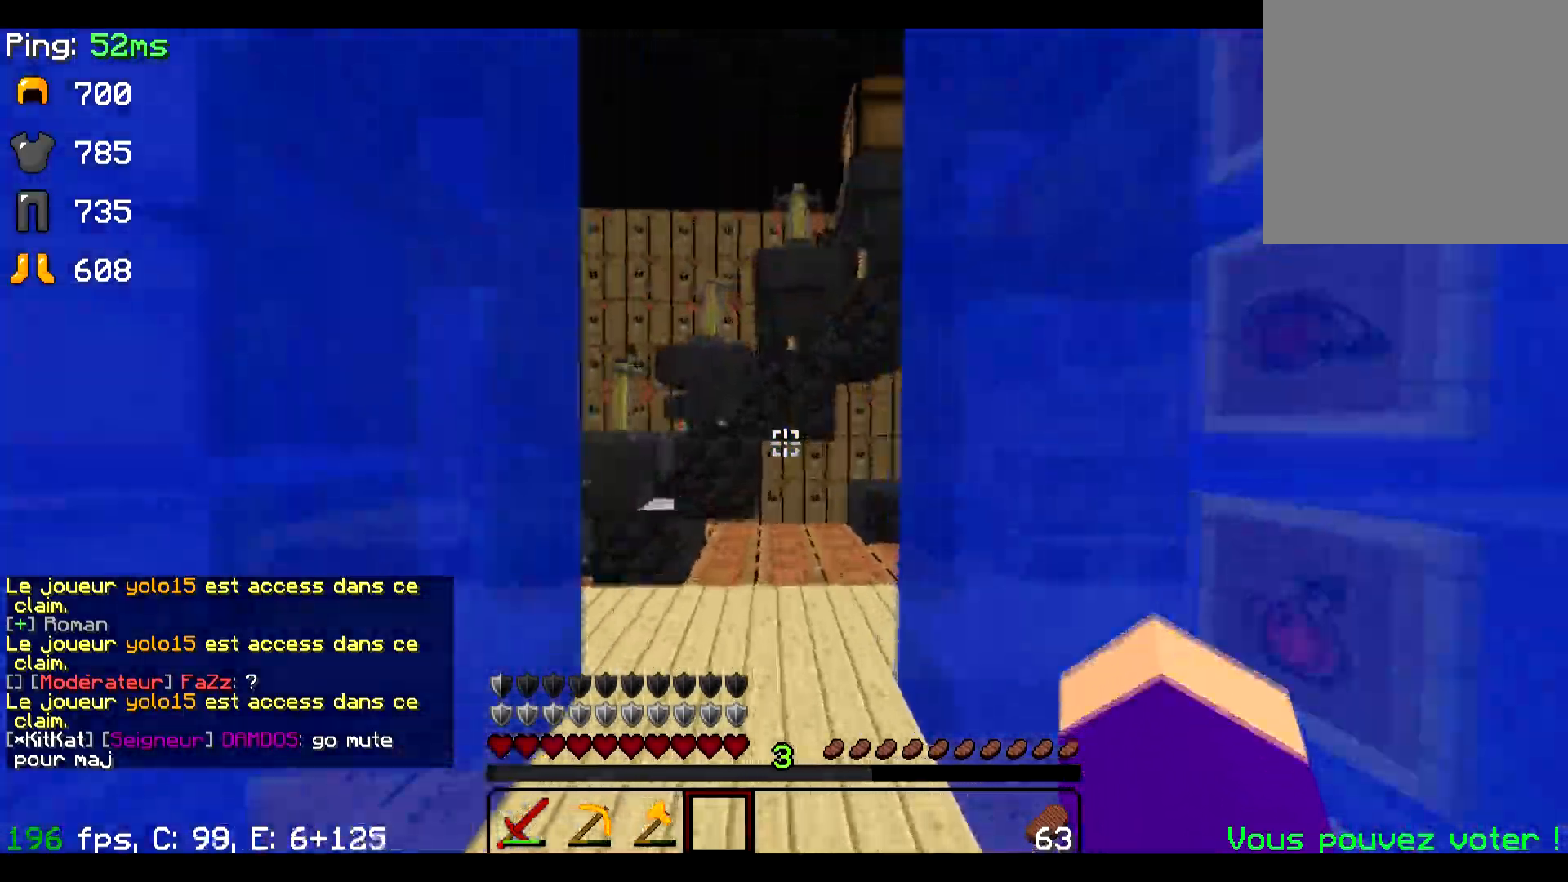
{"keys": ["w"], "events": []}
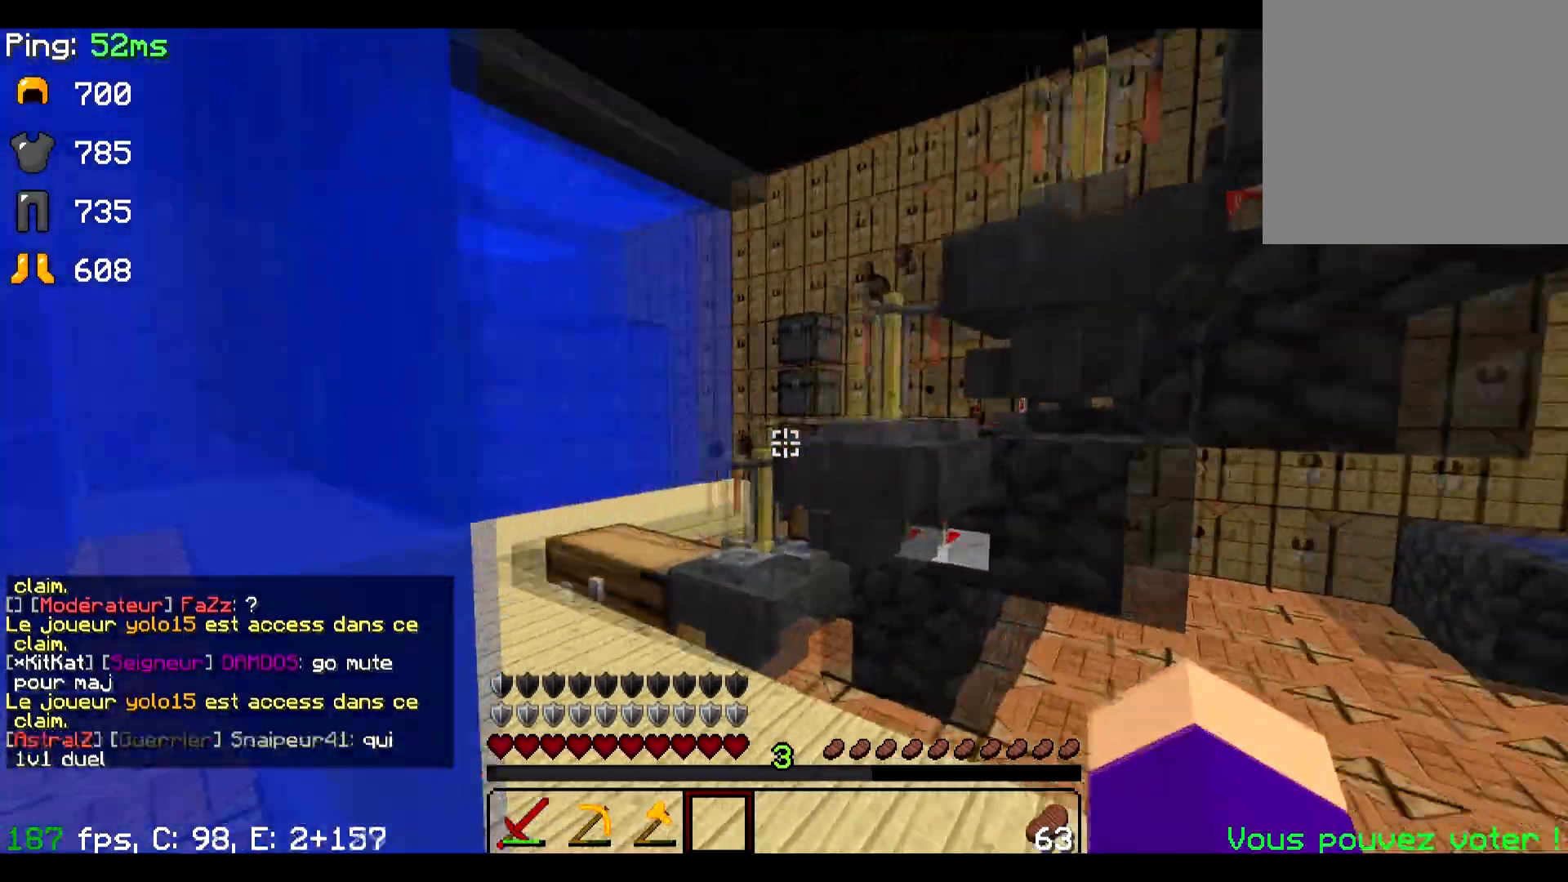
{"keys": ["a", "w"], "events": [[284, "a", "down"]]}